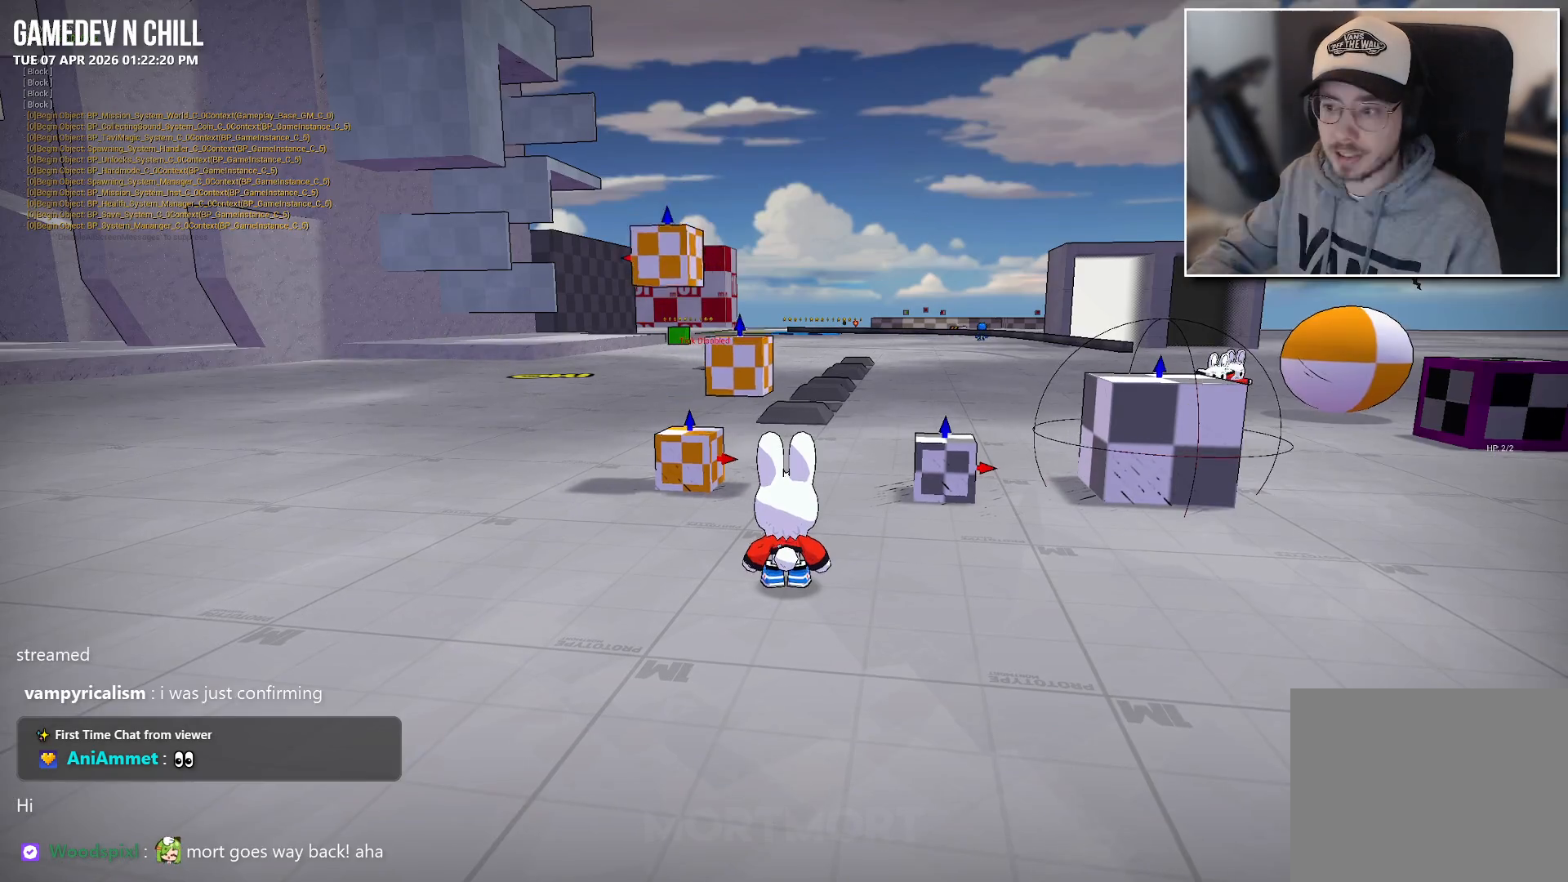
Gameplay with a controller (Xbox layout); each line is a JSON object with the inputs held at the frame after it. "events" lists button and stick changes between this image and that frame as [ms after this image, input, new state], when the widget could be followed in between.
{"buttons": [], "left_stick": "down-right", "right_stick": "center", "events": [[217, "left_stick", "down"], [400, "left_stick", "down-right"]]}
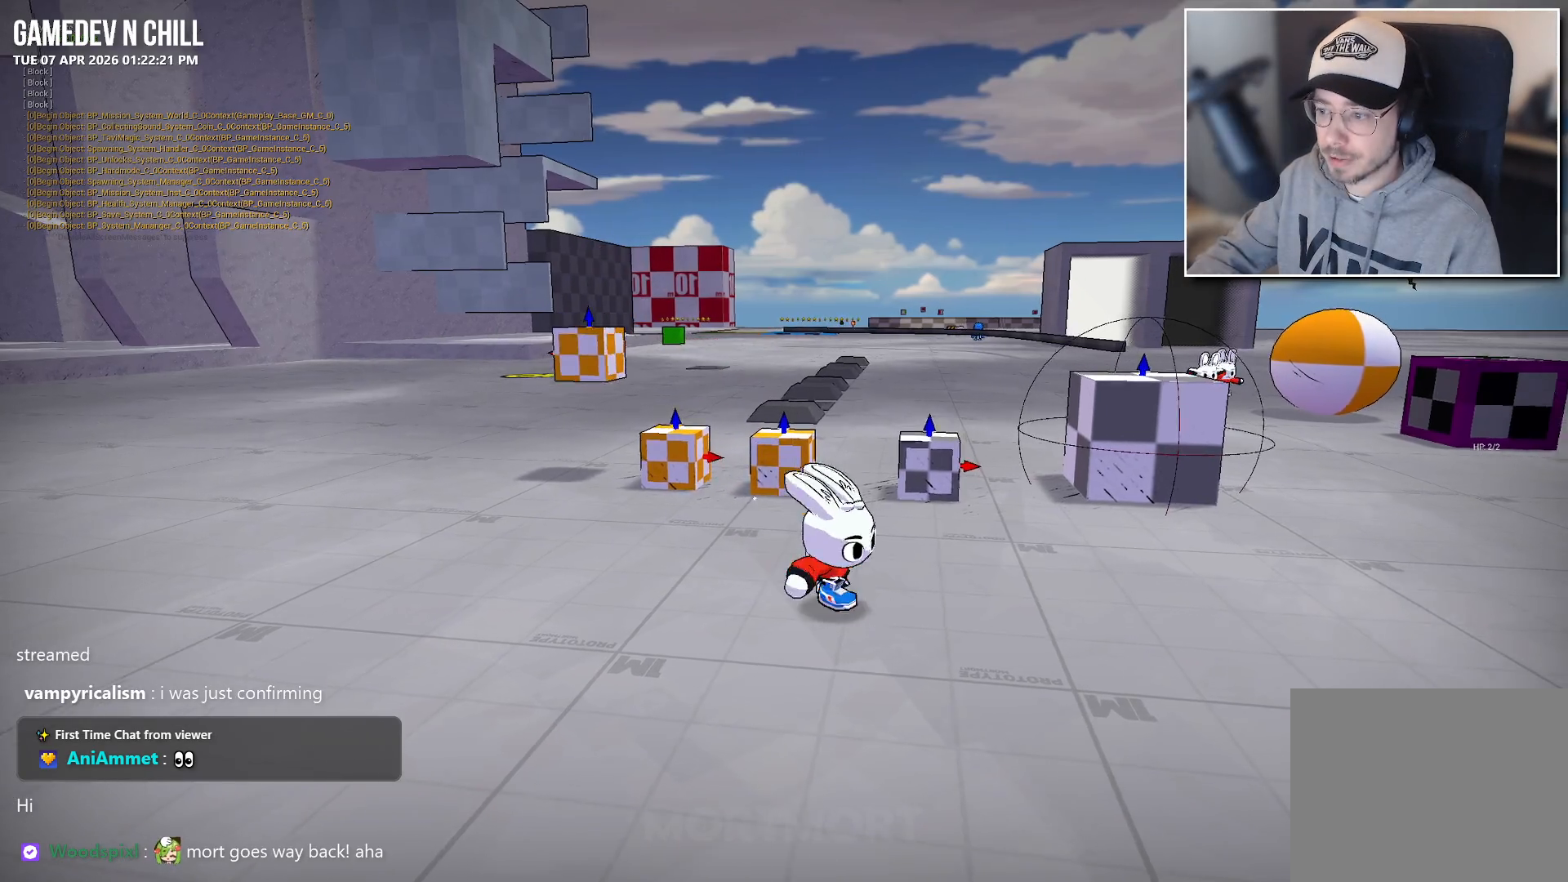
{"buttons": [], "left_stick": "right", "right_stick": "right", "events": [[267, "right_stick", "right"], [433, "left_stick", "right"]]}
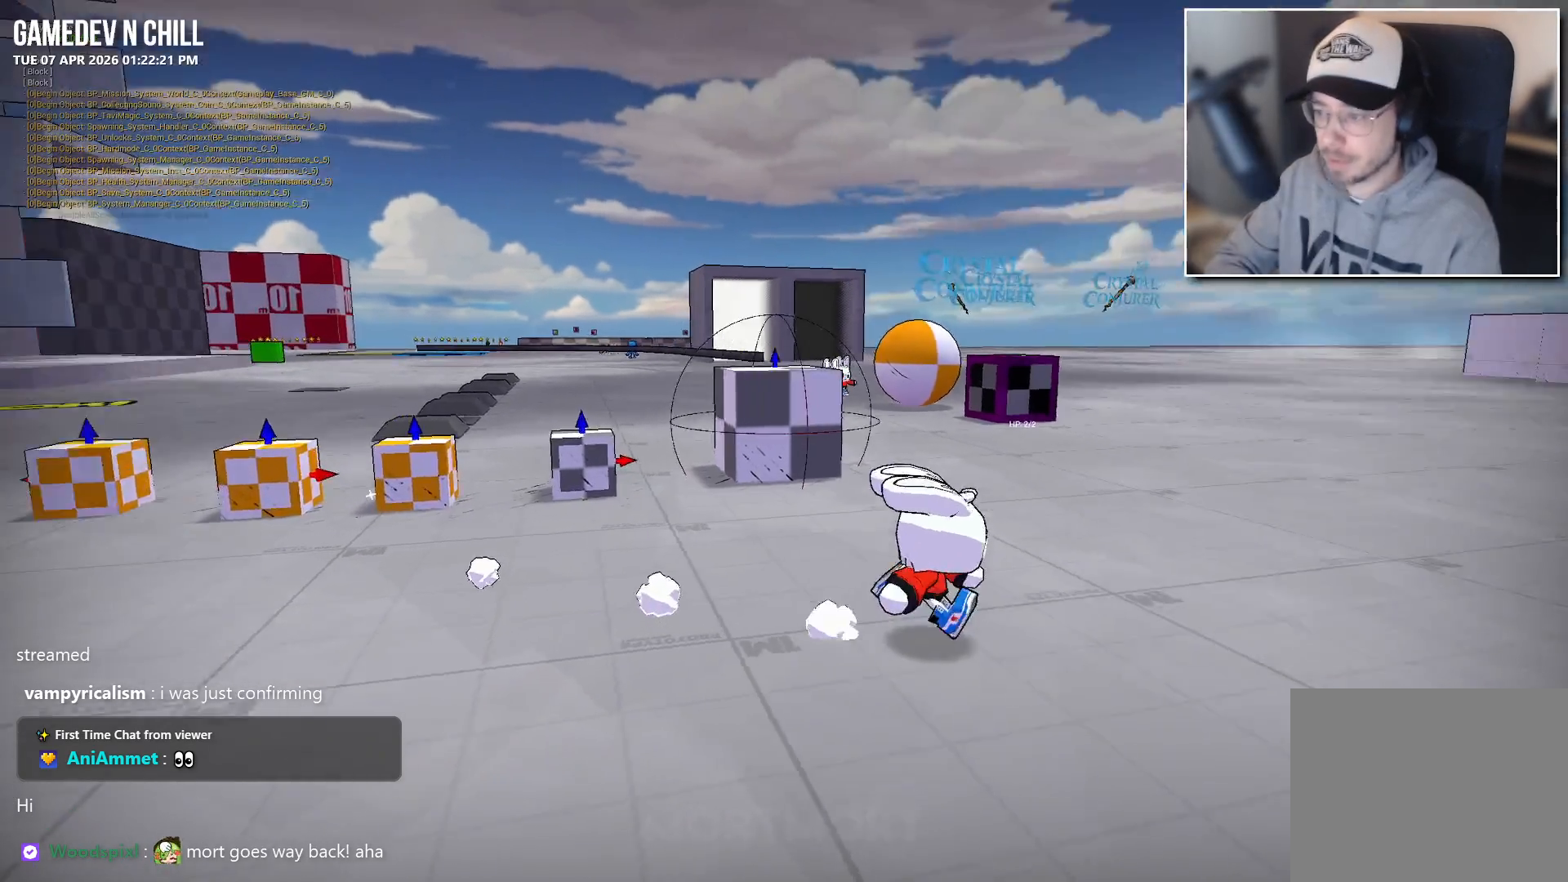
{"buttons": [], "left_stick": "up", "right_stick": "center", "events": [[83, "left_stick", "up-right"], [83, "right_stick", "center"], [250, "left_stick", "up"]]}
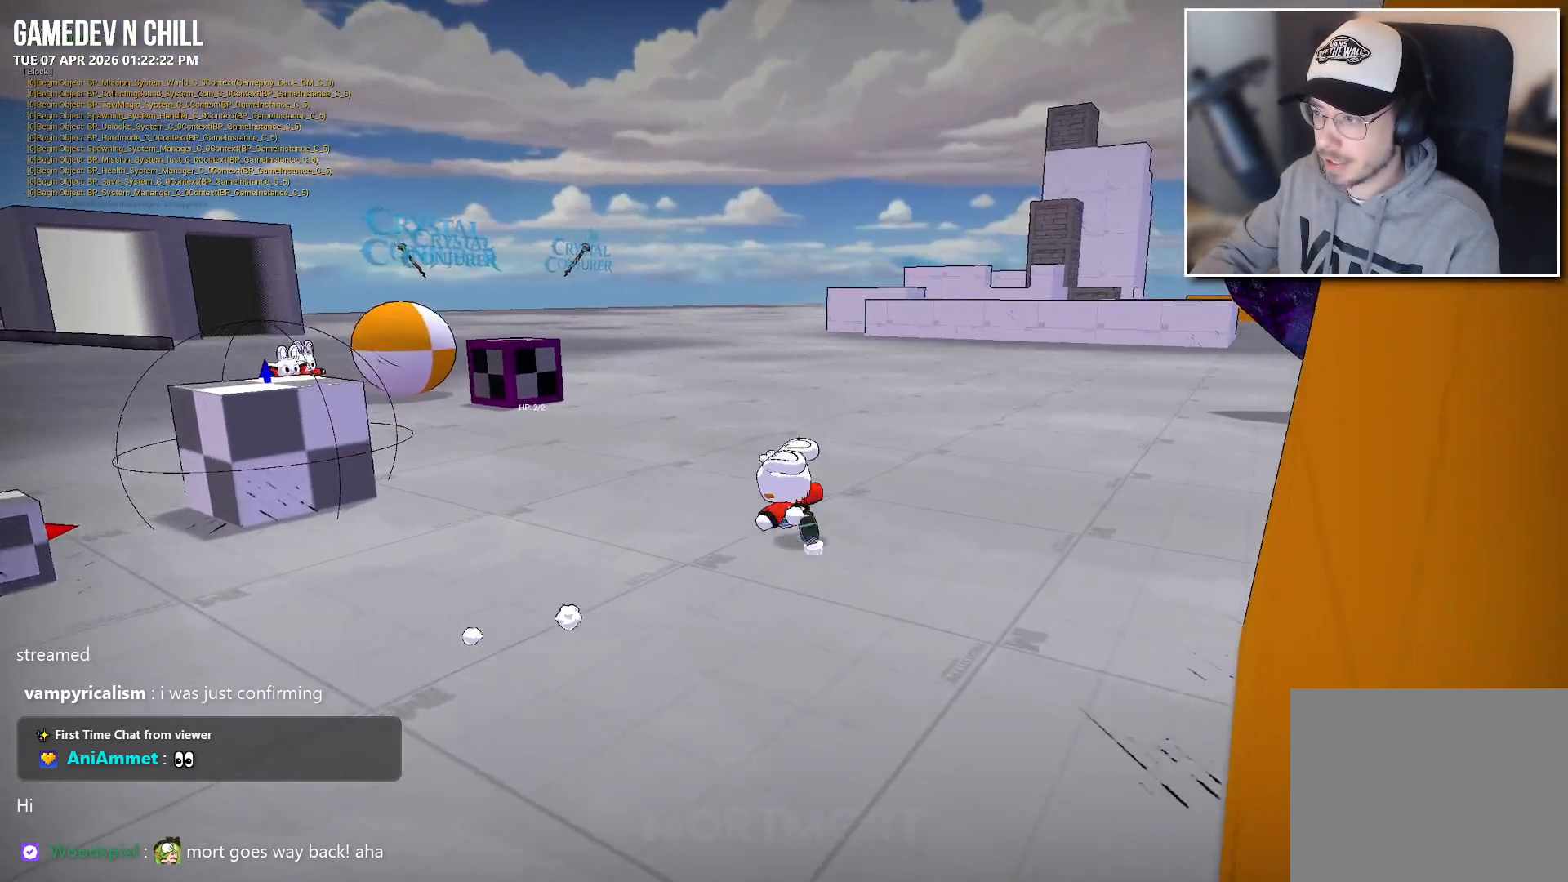
{"buttons": [], "left_stick": "up-left", "right_stick": "center", "events": [[150, "left_stick", "up-left"]]}
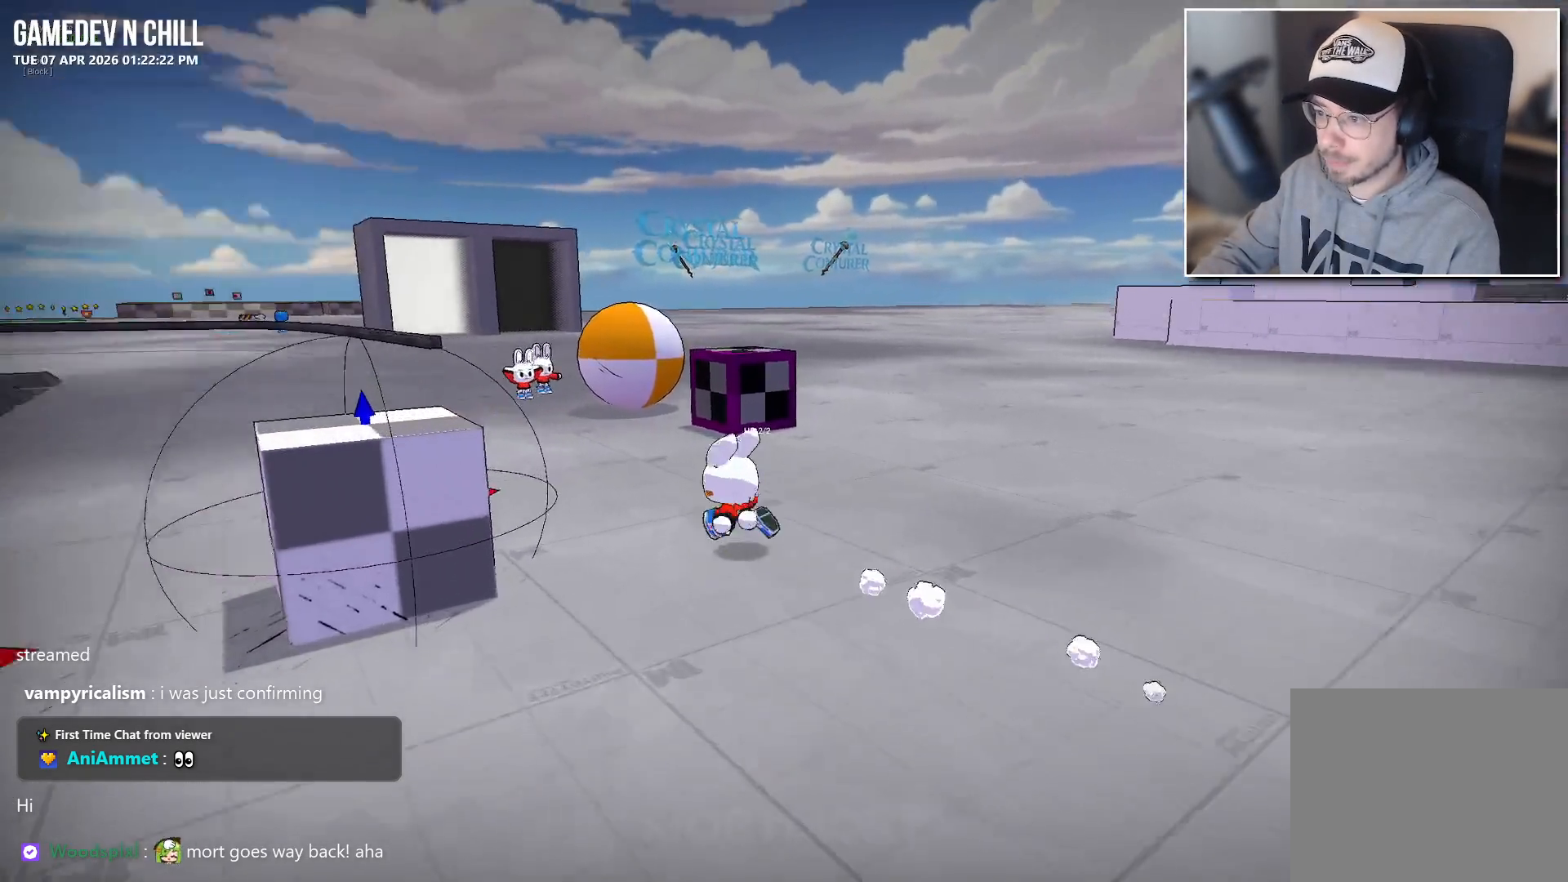
{"buttons": [], "left_stick": "up", "right_stick": "center", "events": [[400, "left_stick", "up"]]}
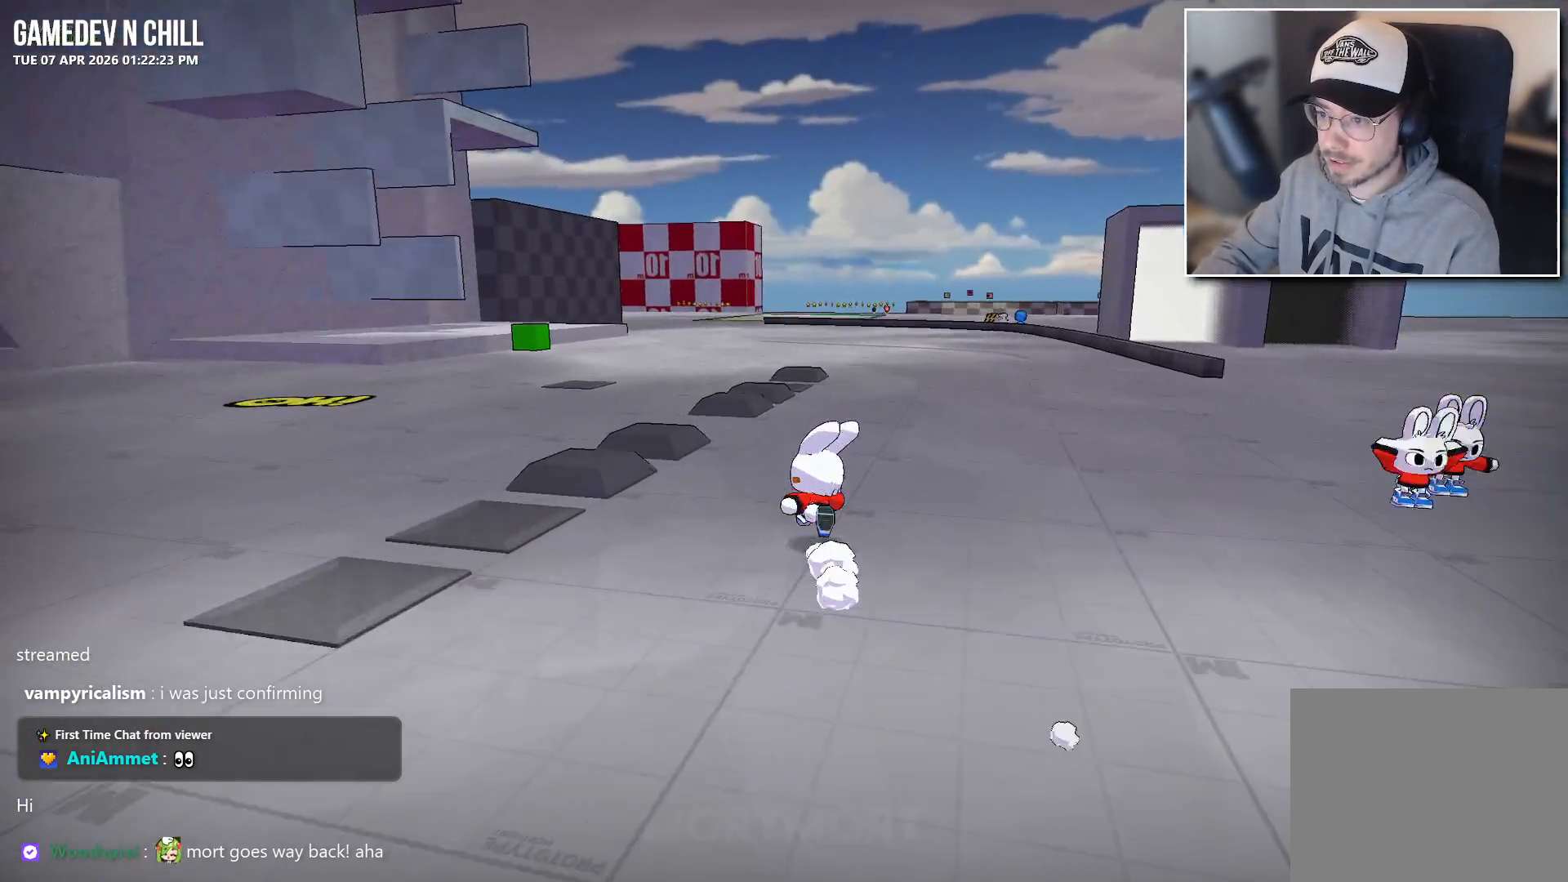
{"buttons": [], "left_stick": "up", "right_stick": "center", "events": []}
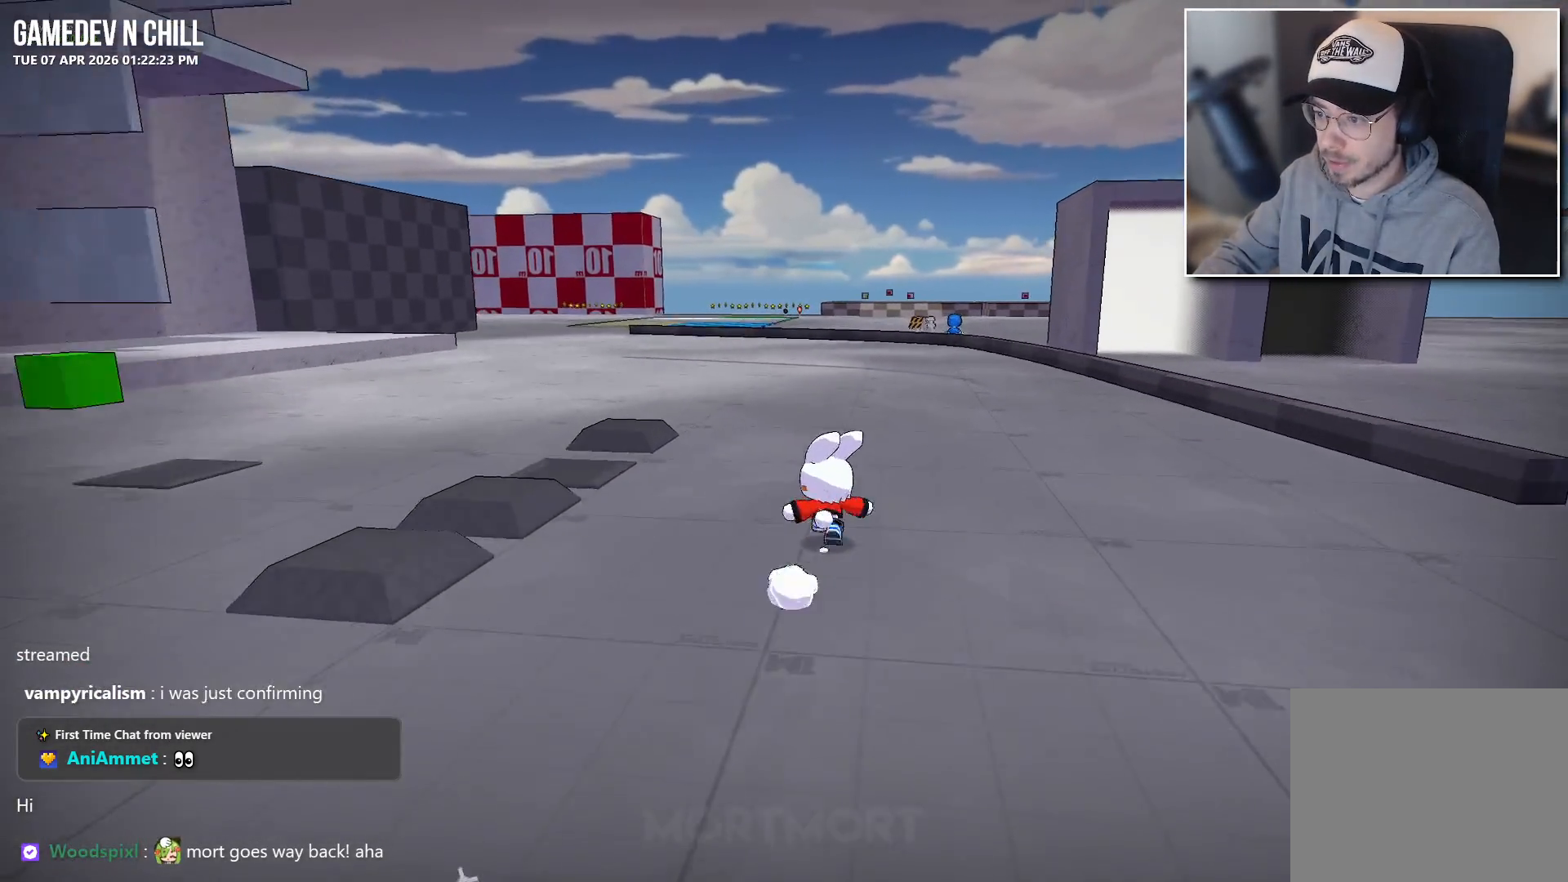
{"buttons": [], "left_stick": "up", "right_stick": "center", "events": []}
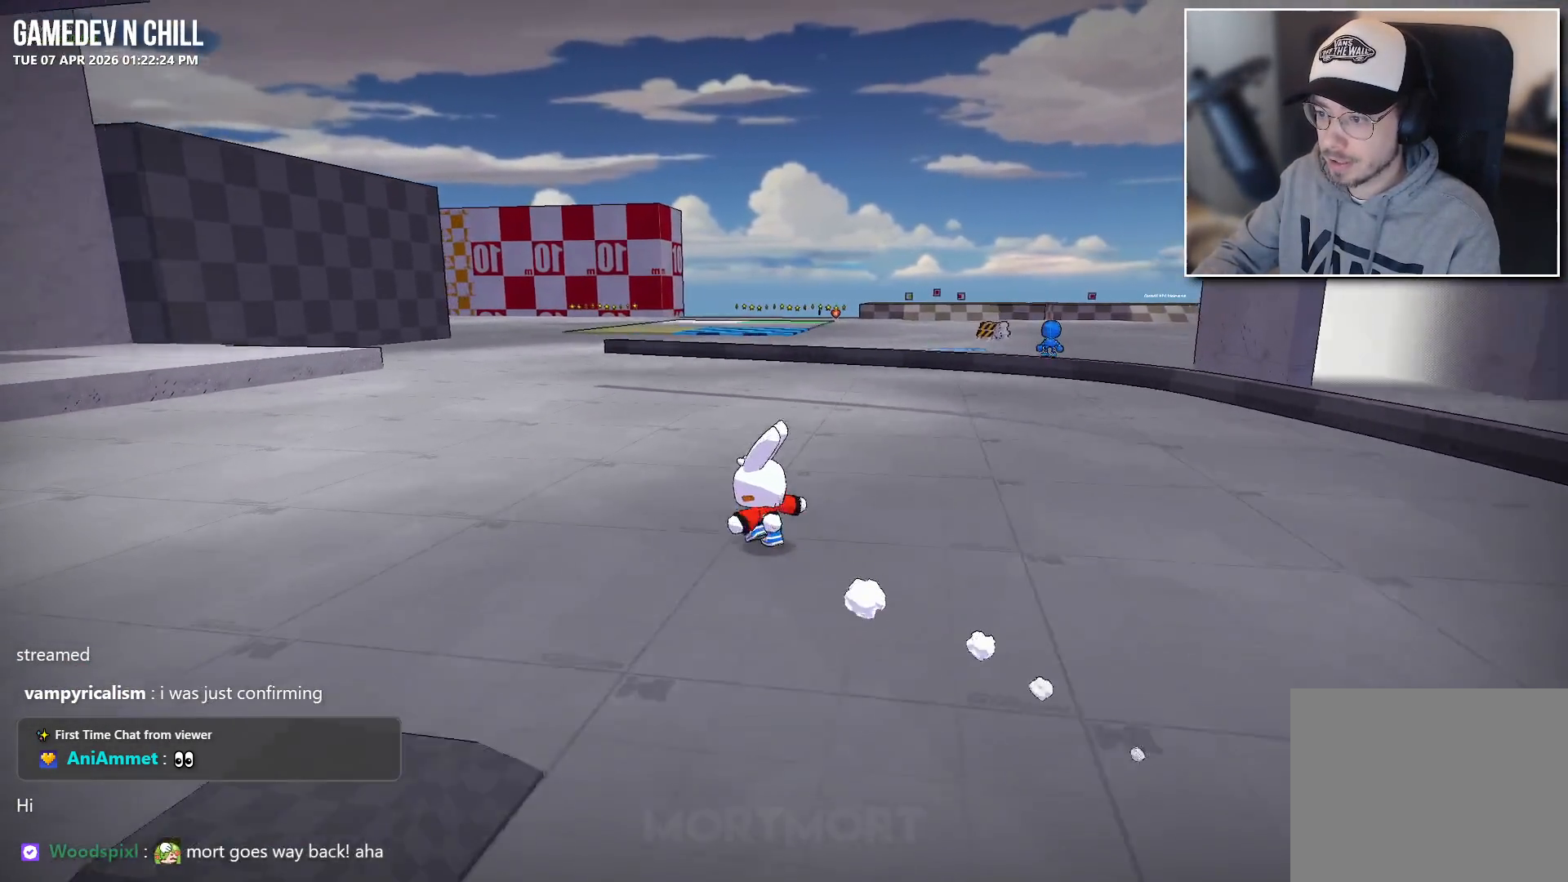
{"buttons": [], "left_stick": "up", "right_stick": "center", "events": []}
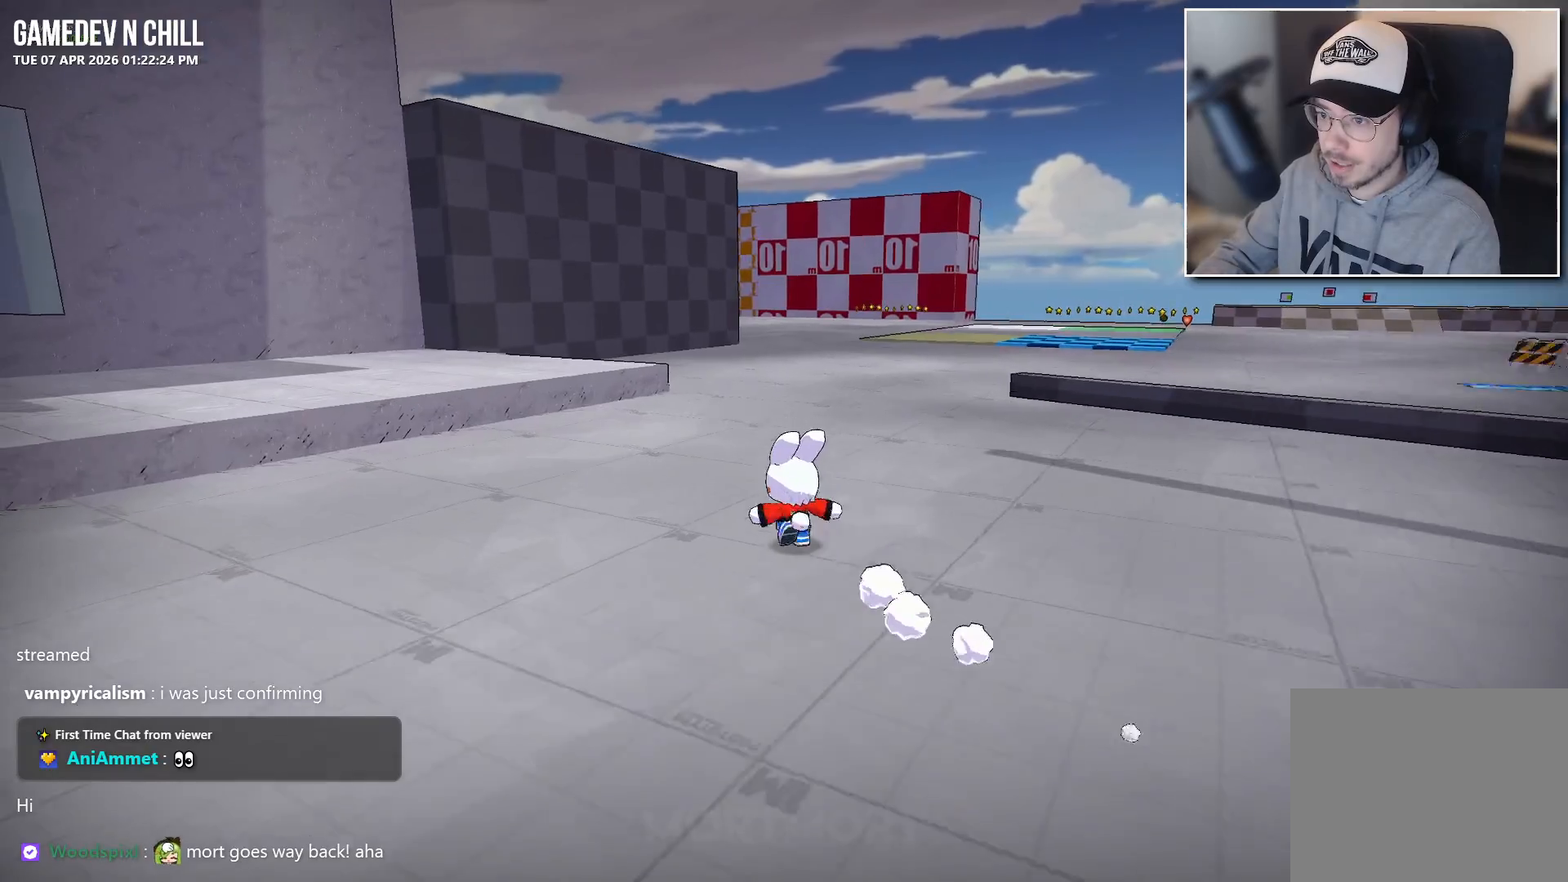
{"buttons": [], "left_stick": "up-left", "right_stick": "center", "events": [[17, "left_stick", "up-left"]]}
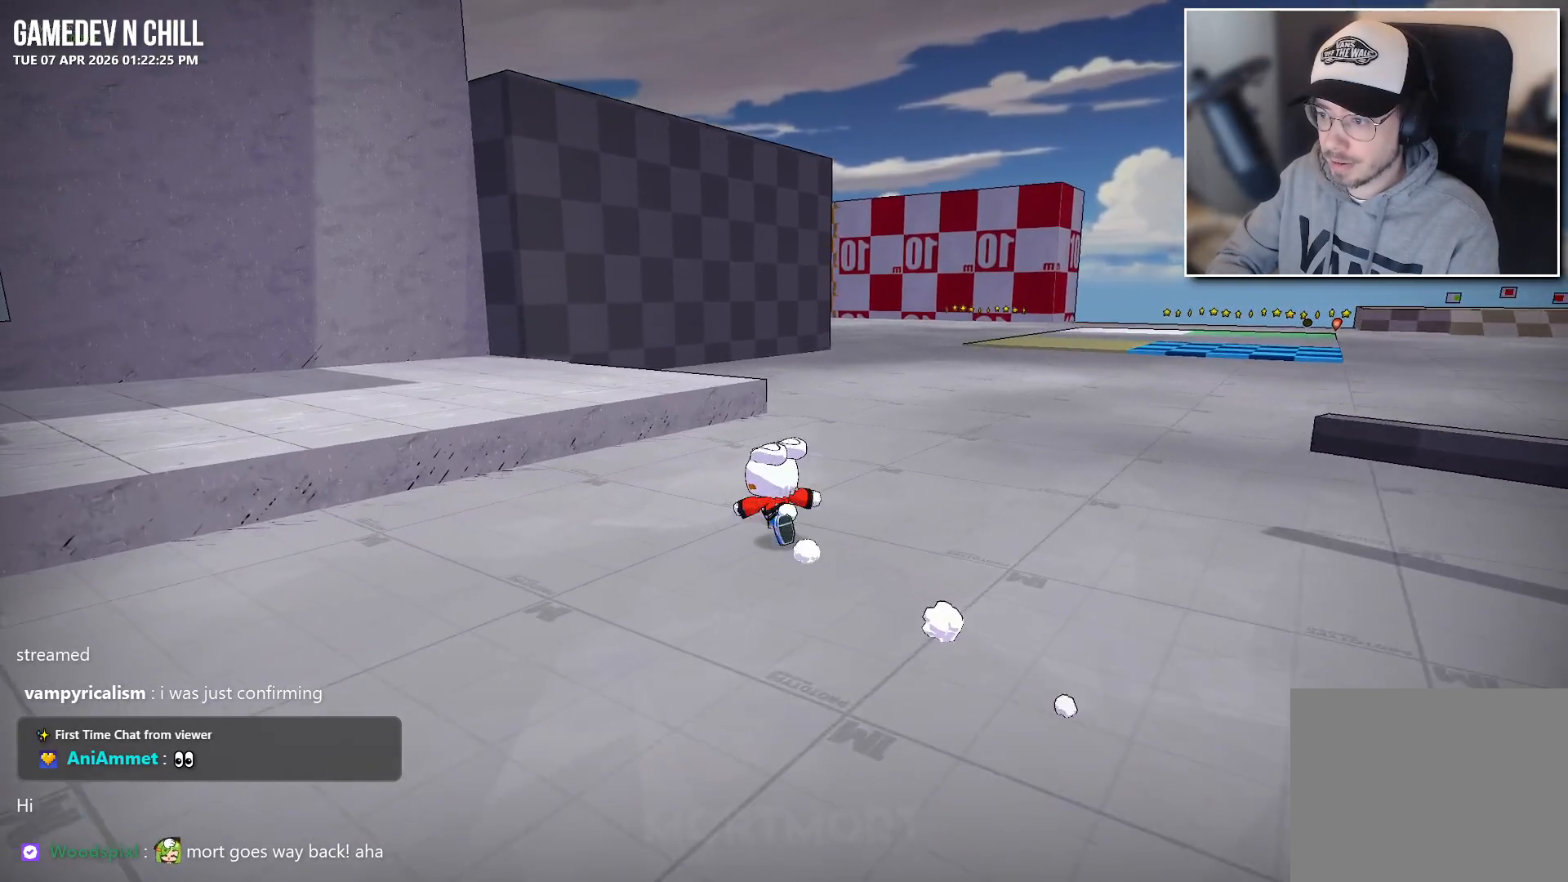
{"buttons": [], "left_stick": "up", "right_stick": "center", "events": [[333, "right_stick", "left"], [383, "left_stick", "up"], [500, "right_stick", "center"]]}
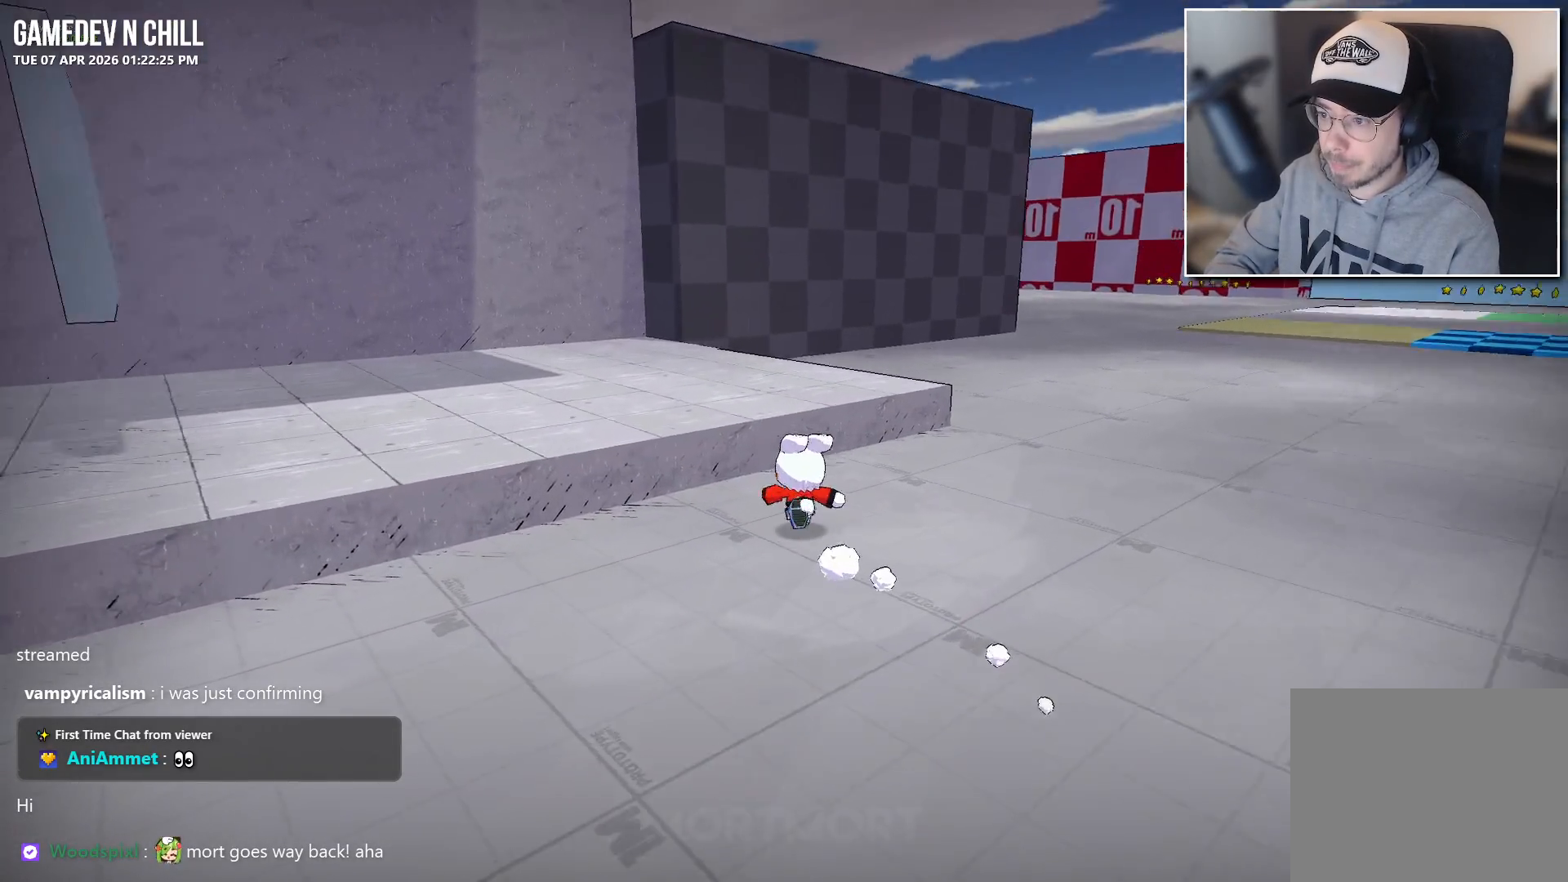
{"buttons": ["L2"], "left_stick": "up", "right_stick": "center", "events": [[50, "A", "down"], [217, "A", "up"], [467, "L2", "down"]]}
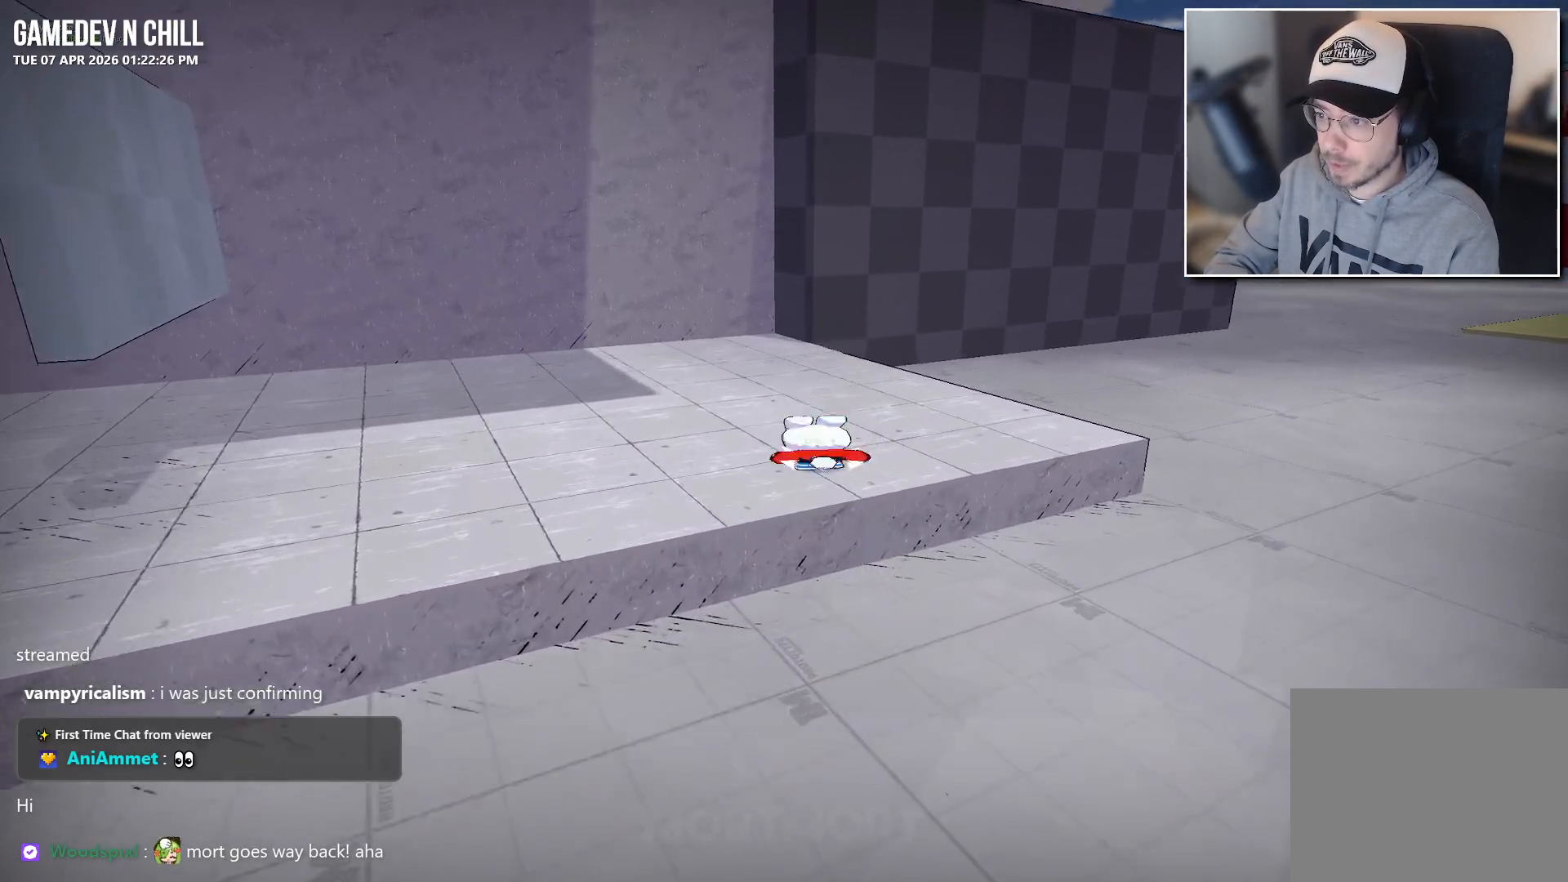
{"buttons": ["L2"], "left_stick": "up", "right_stick": "center", "events": [[83, "L2", "up"], [433, "L2", "down"]]}
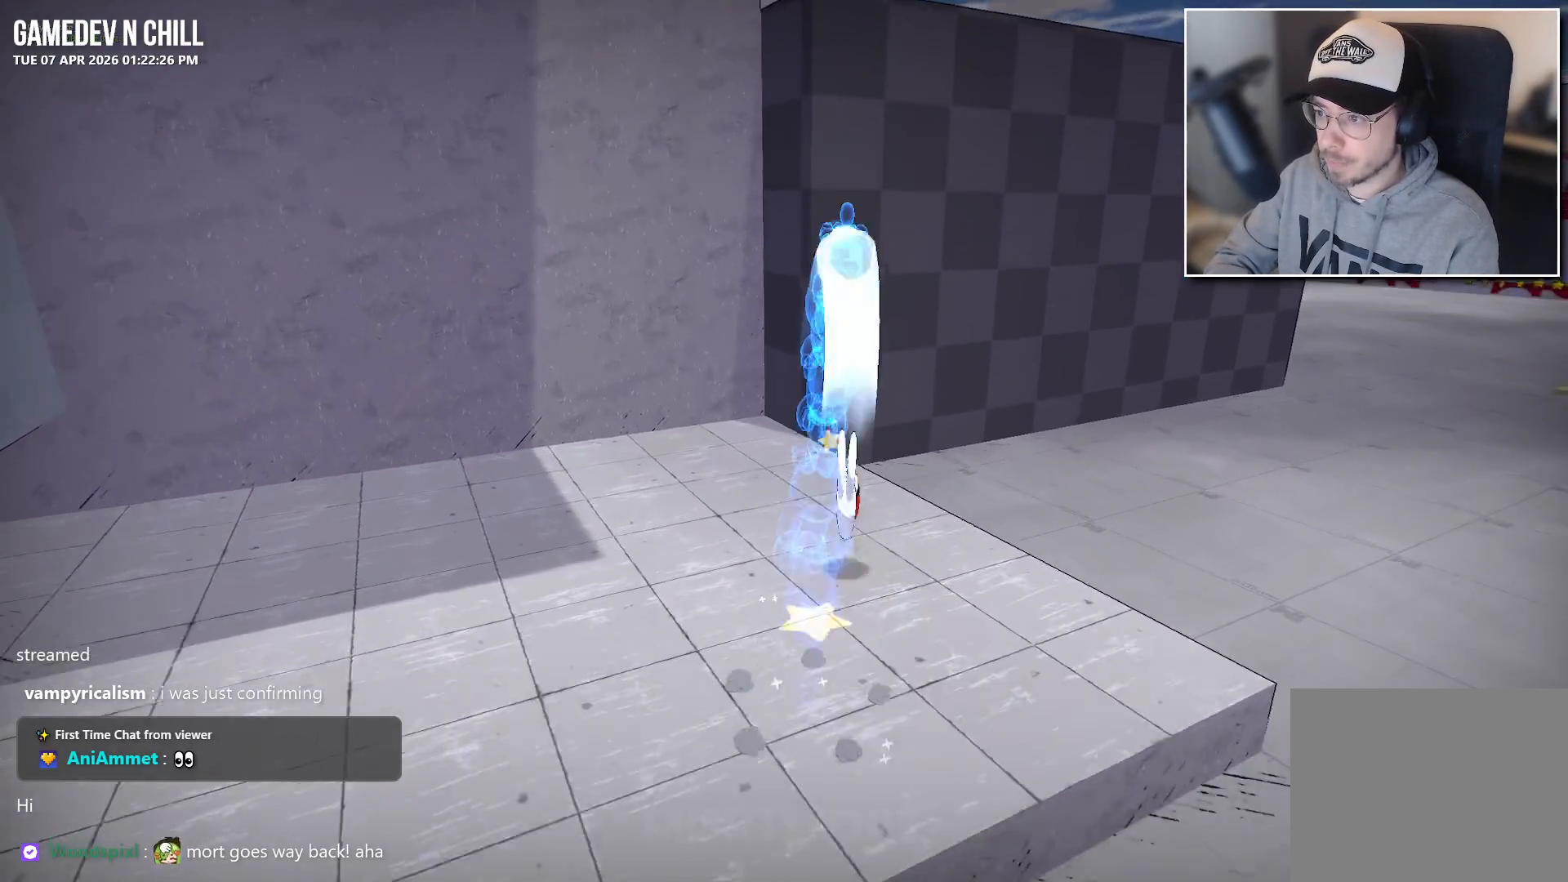
{"buttons": [], "left_stick": "up", "right_stick": "center", "events": [[67, "L2", "up"], [167, "X", "down"], [417, "X", "up"]]}
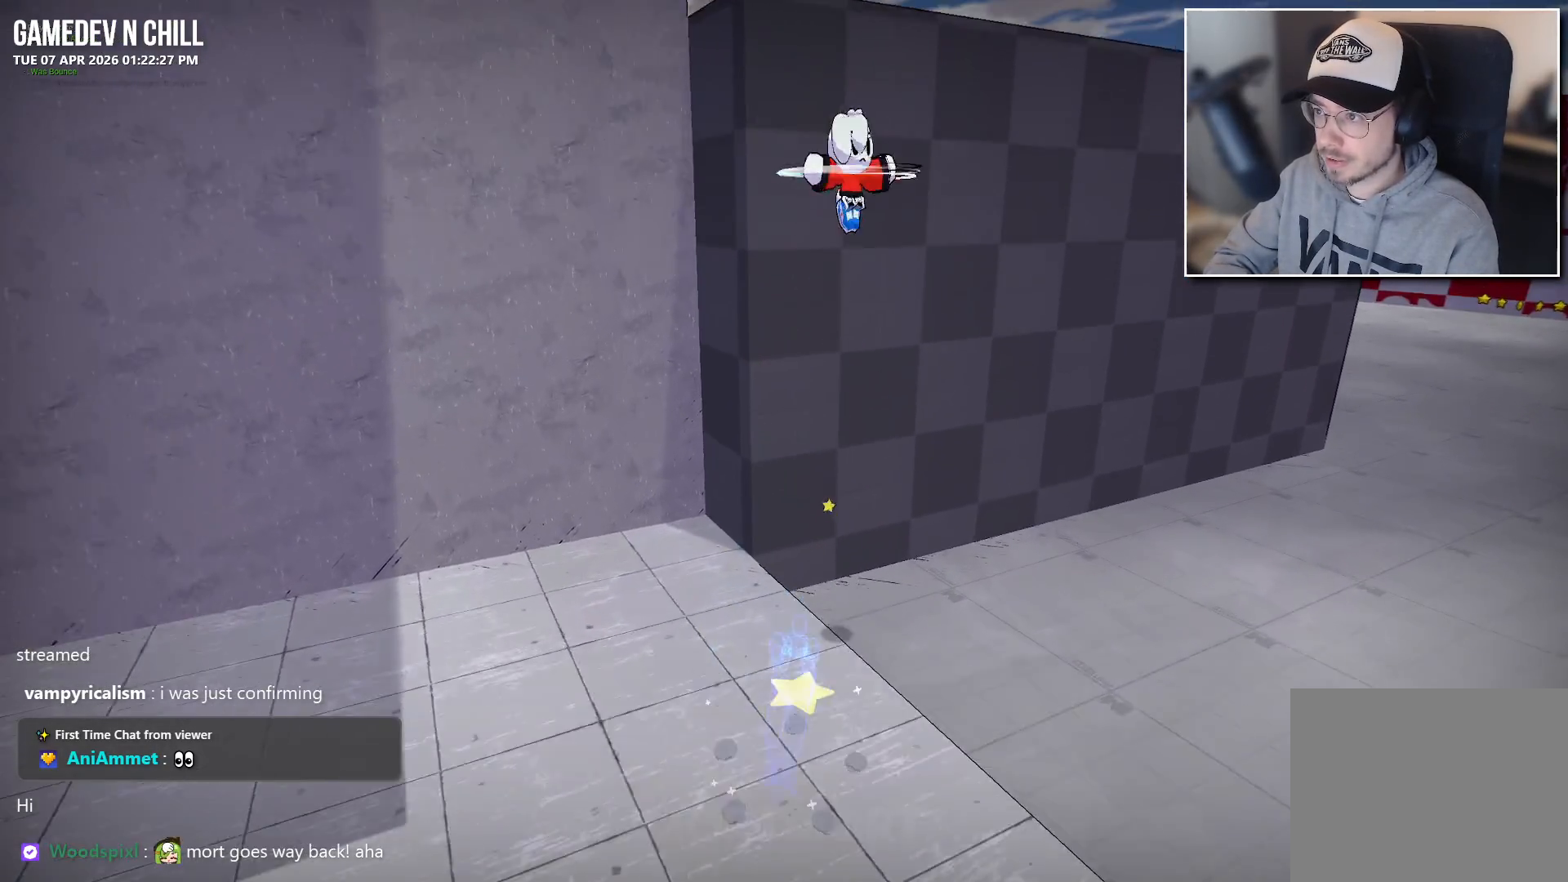
{"buttons": [], "left_stick": "up", "right_stick": "center", "events": [[183, "A", "down"], [367, "A", "up"]]}
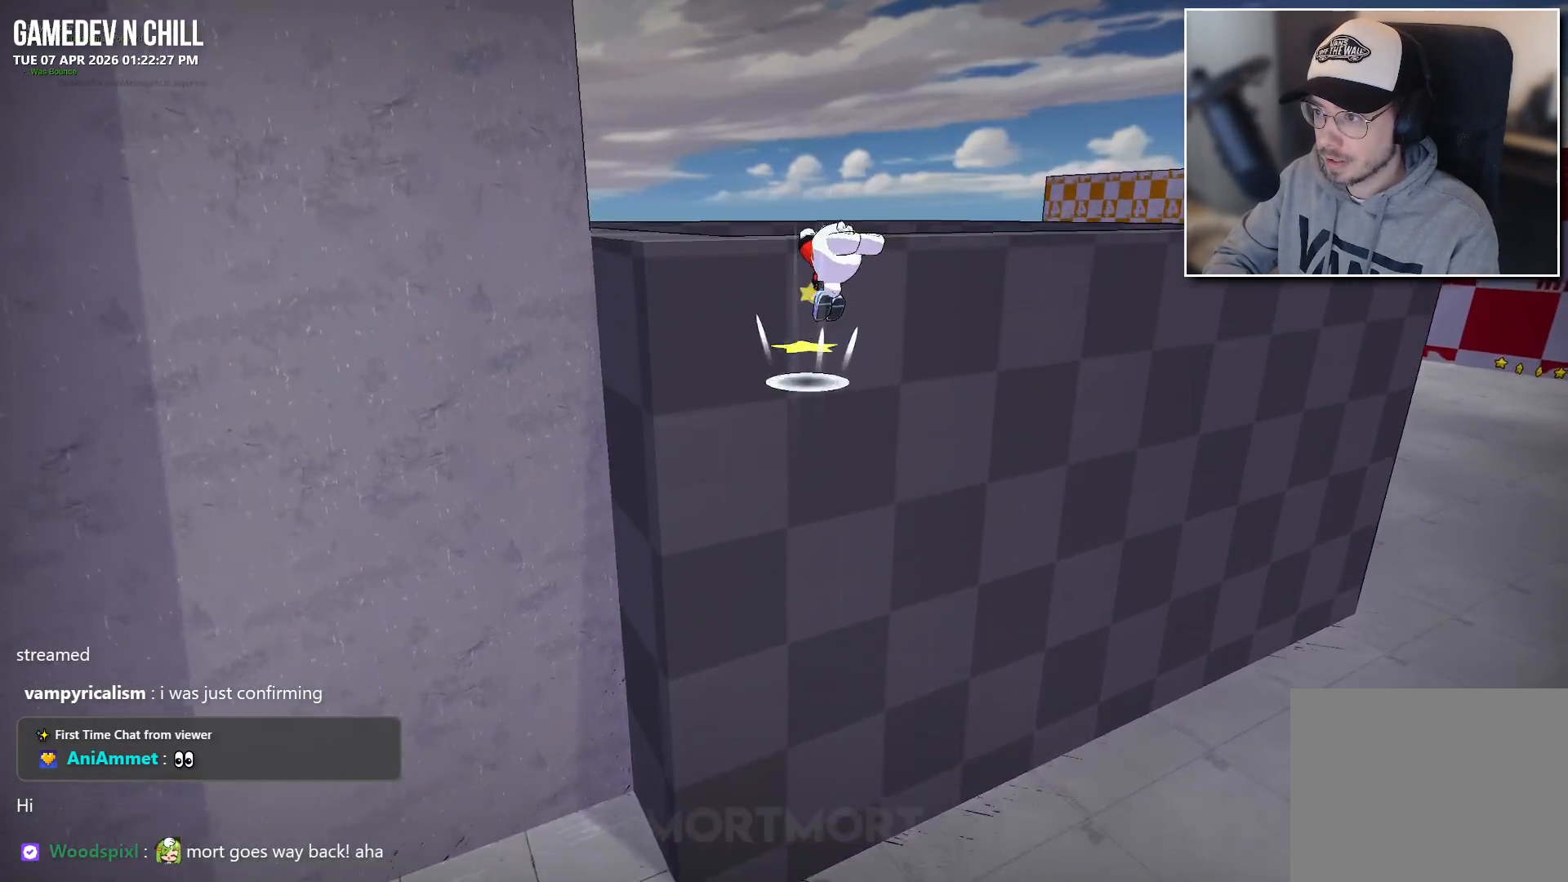
{"buttons": [], "left_stick": "up-right", "right_stick": "center", "events": [[83, "right_stick", "left"], [300, "right_stick", "center"], [317, "left_stick", "center"], [333, "A", "down"], [483, "A", "up"], [500, "left_stick", "up-right"]]}
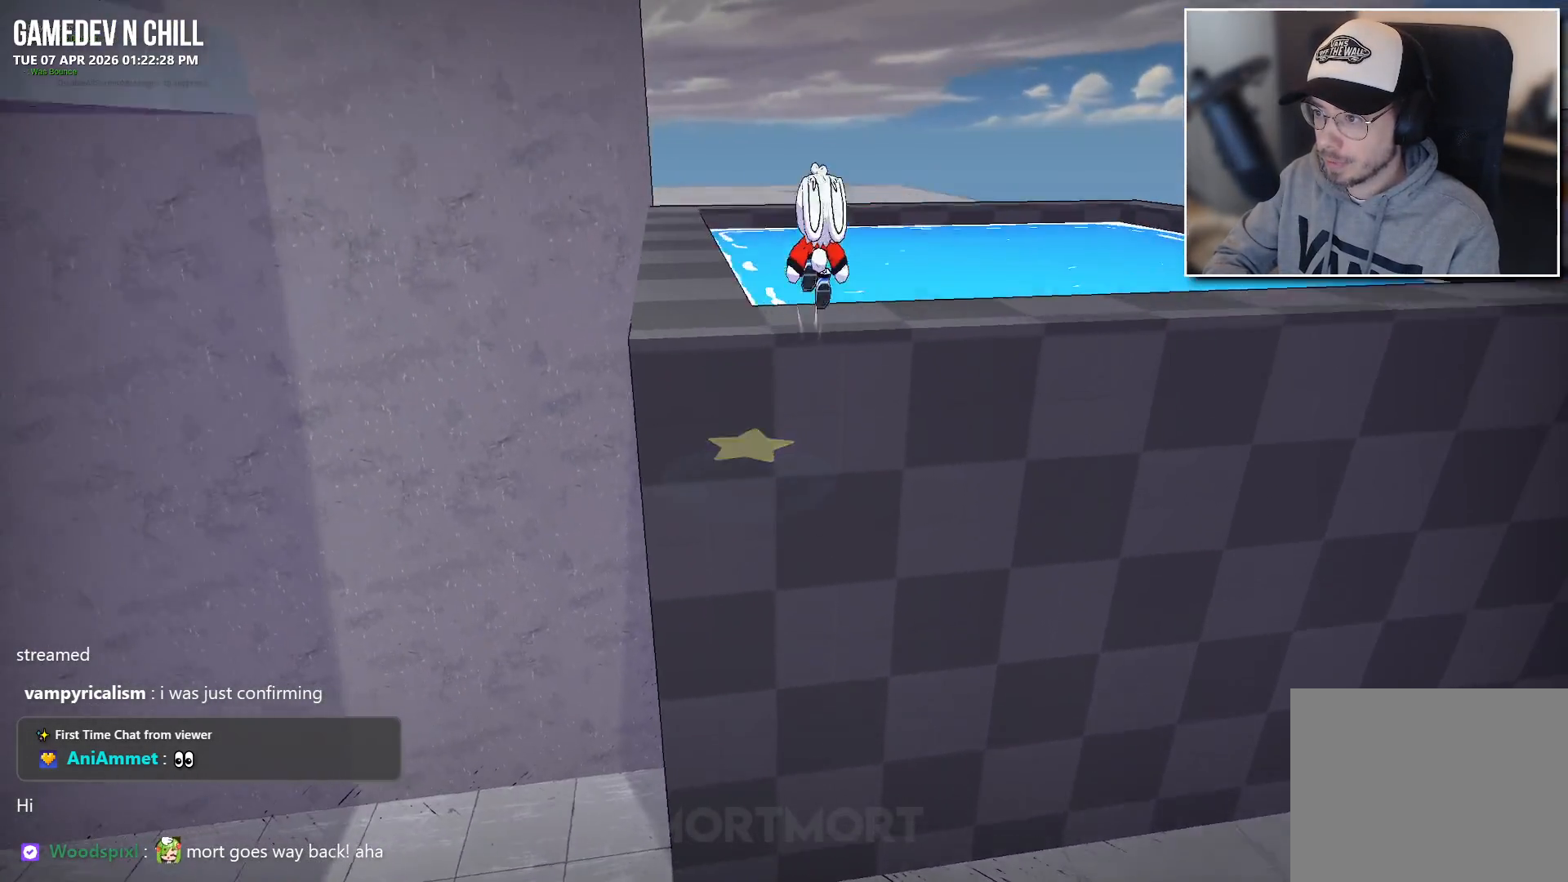
{"buttons": [], "left_stick": "right", "right_stick": "center", "events": [[100, "right_stick", "left"], [150, "left_stick", "center"], [450, "left_stick", "right"], [500, "right_stick", "center"]]}
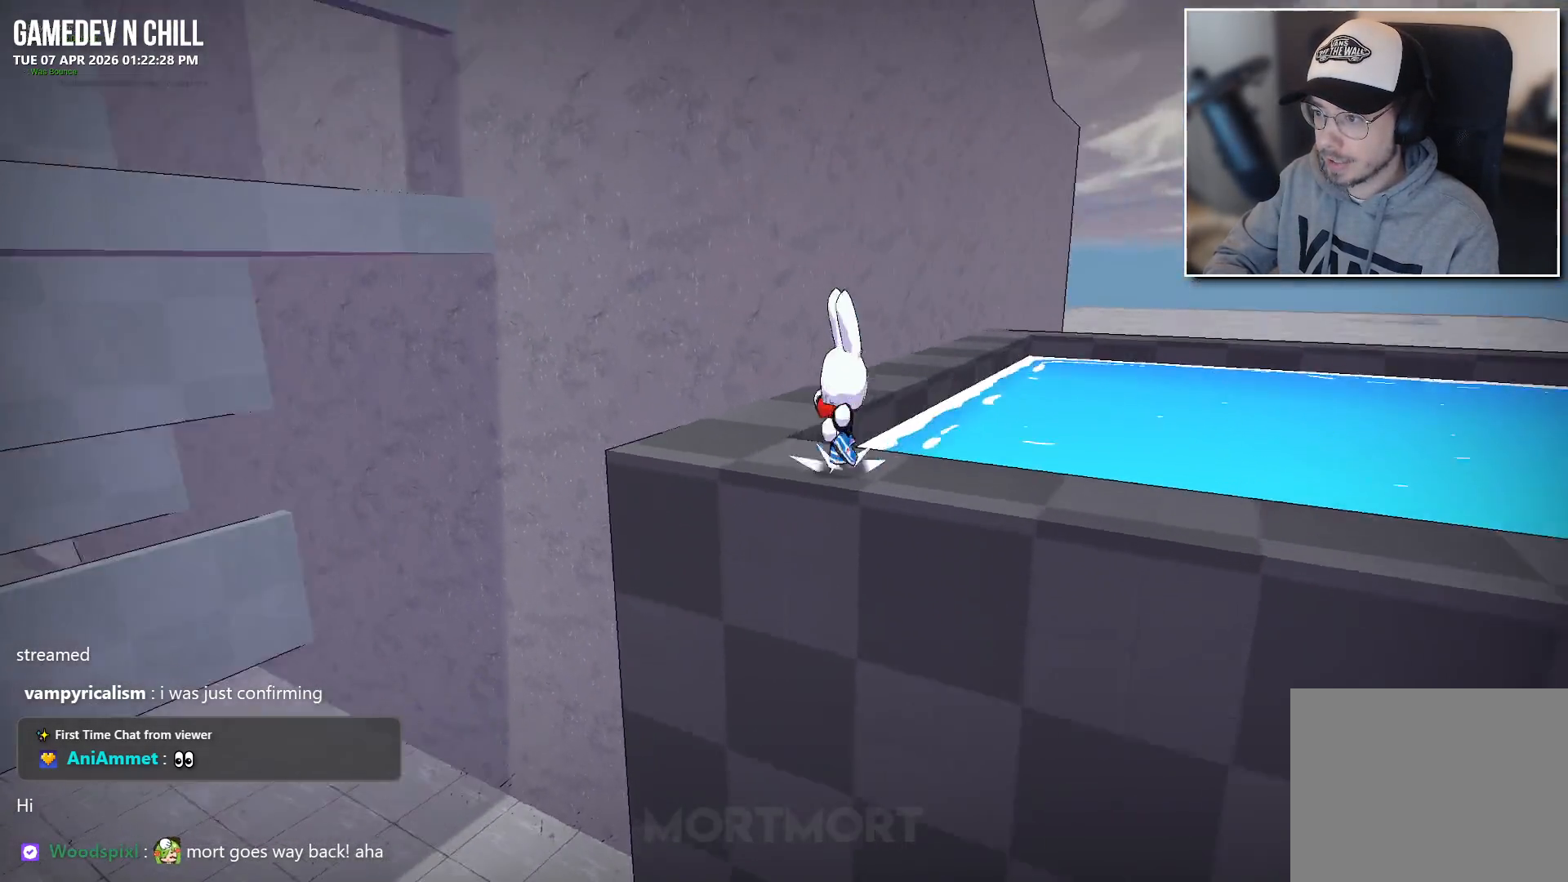
{"buttons": [], "left_stick": "center", "right_stick": "left", "events": [[83, "A", "down"], [150, "A", "up"], [283, "left_stick", "center"], [350, "right_stick", "left"]]}
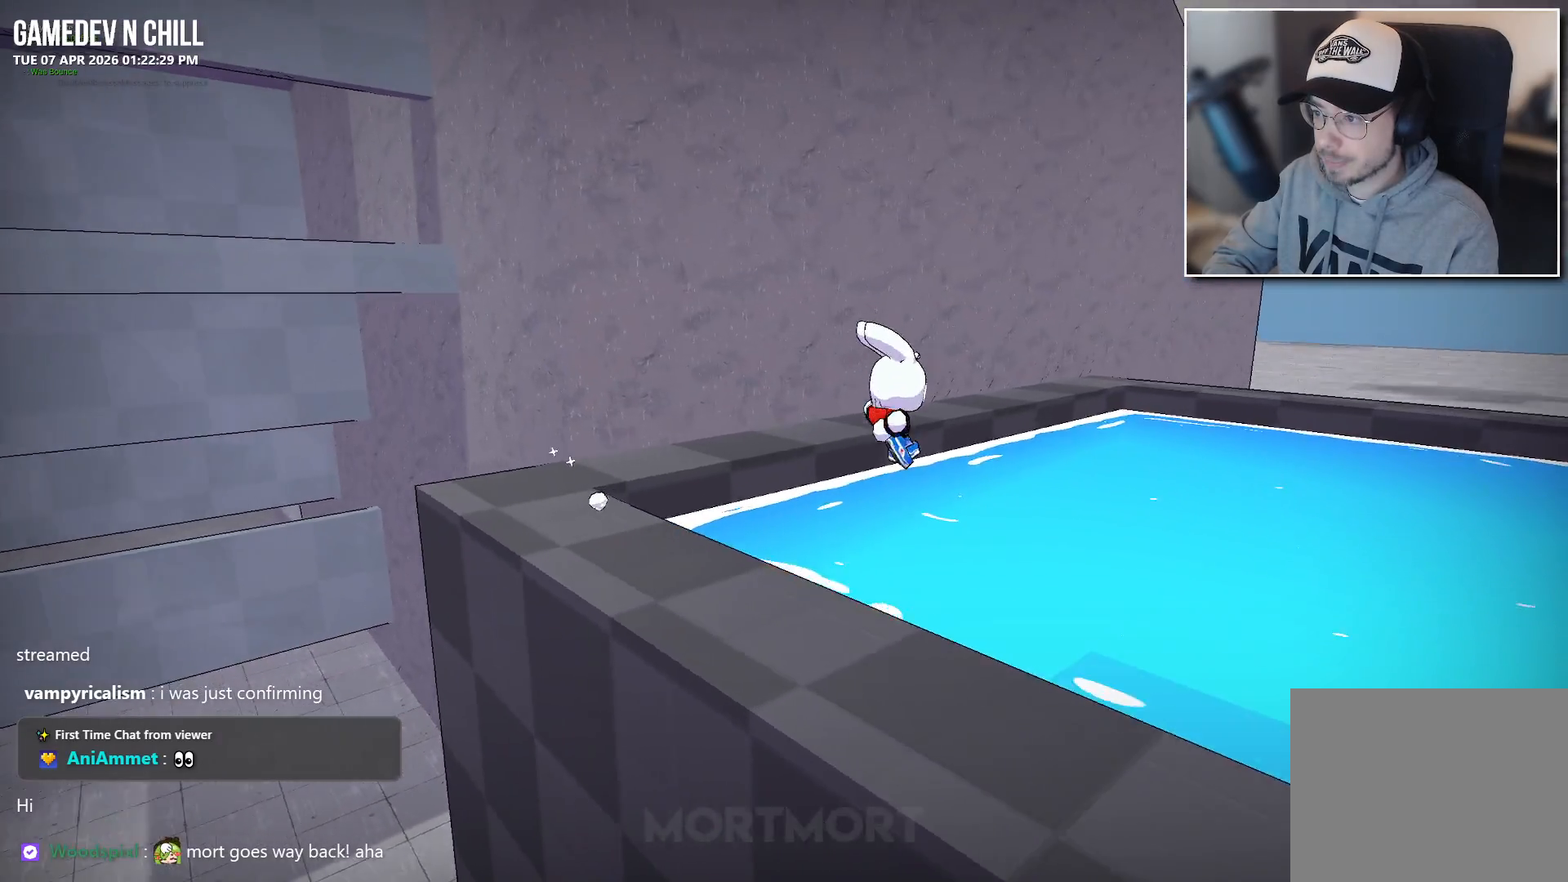
{"buttons": [], "left_stick": "center", "right_stick": "center", "events": [[267, "right_stick", "up-left"], [367, "right_stick", "center"]]}
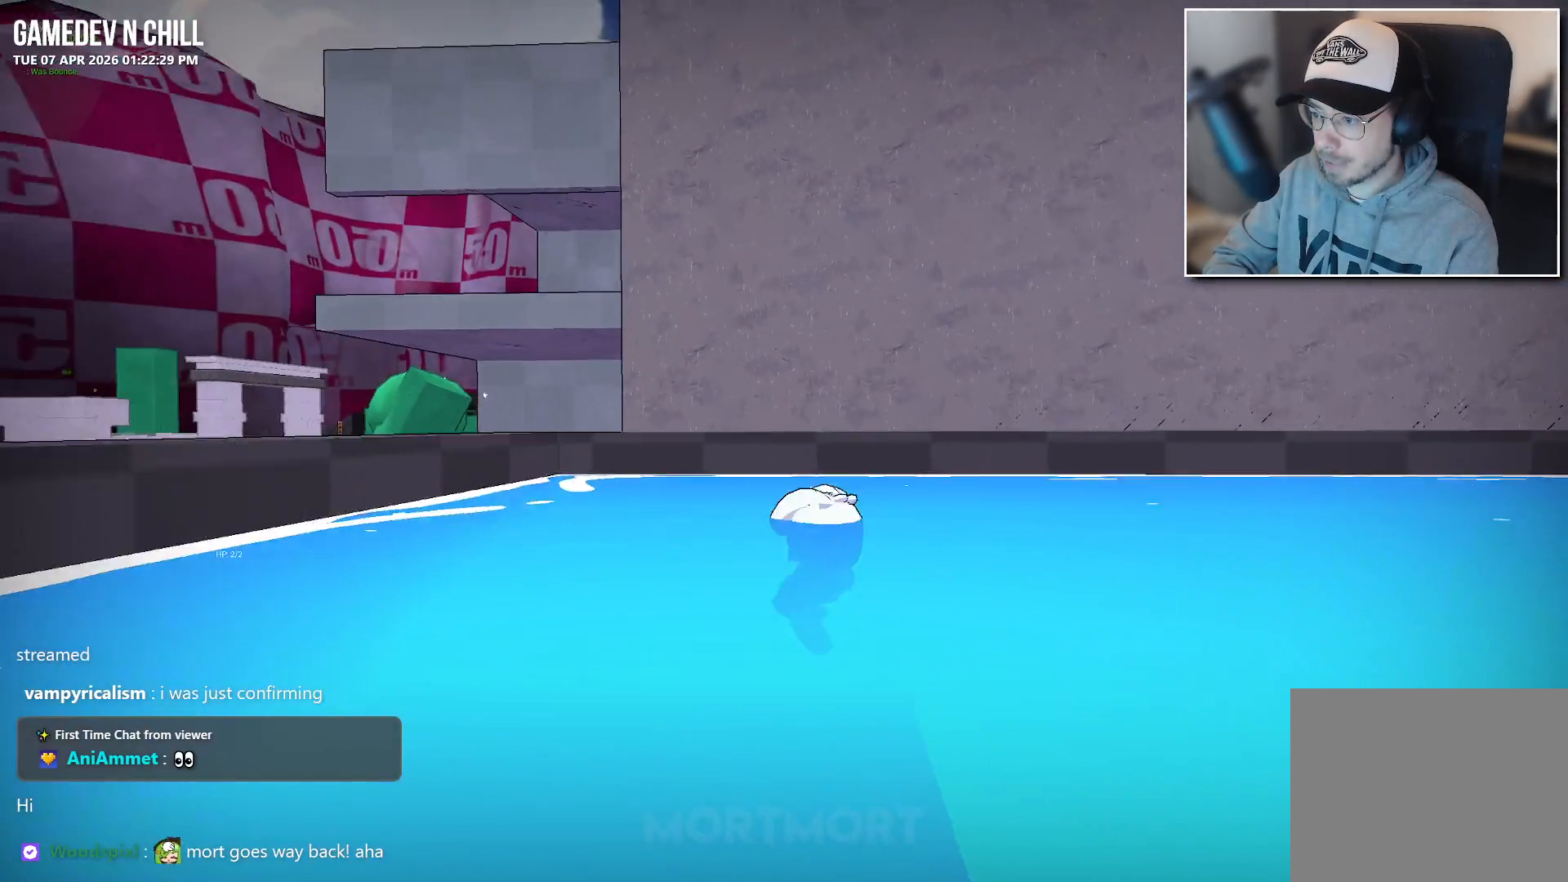
{"buttons": [], "left_stick": "down-right", "right_stick": "left", "events": [[367, "left_stick", "down-right"], [383, "right_stick", "up-left"], [483, "right_stick", "left"]]}
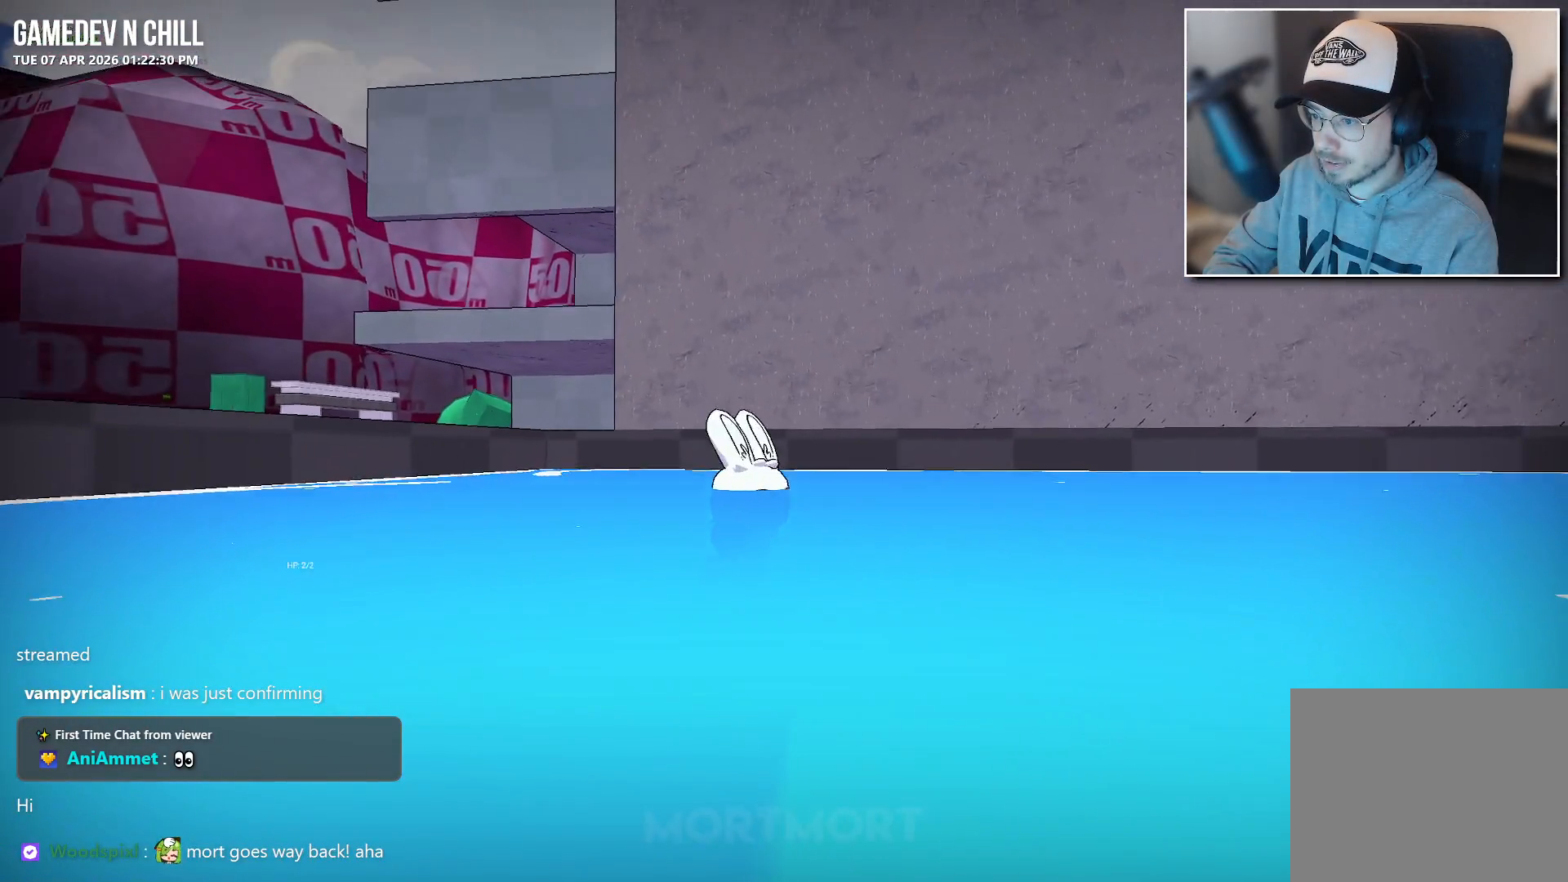
{"buttons": [], "left_stick": "down-right", "right_stick": "center", "events": [[150, "right_stick", "center"]]}
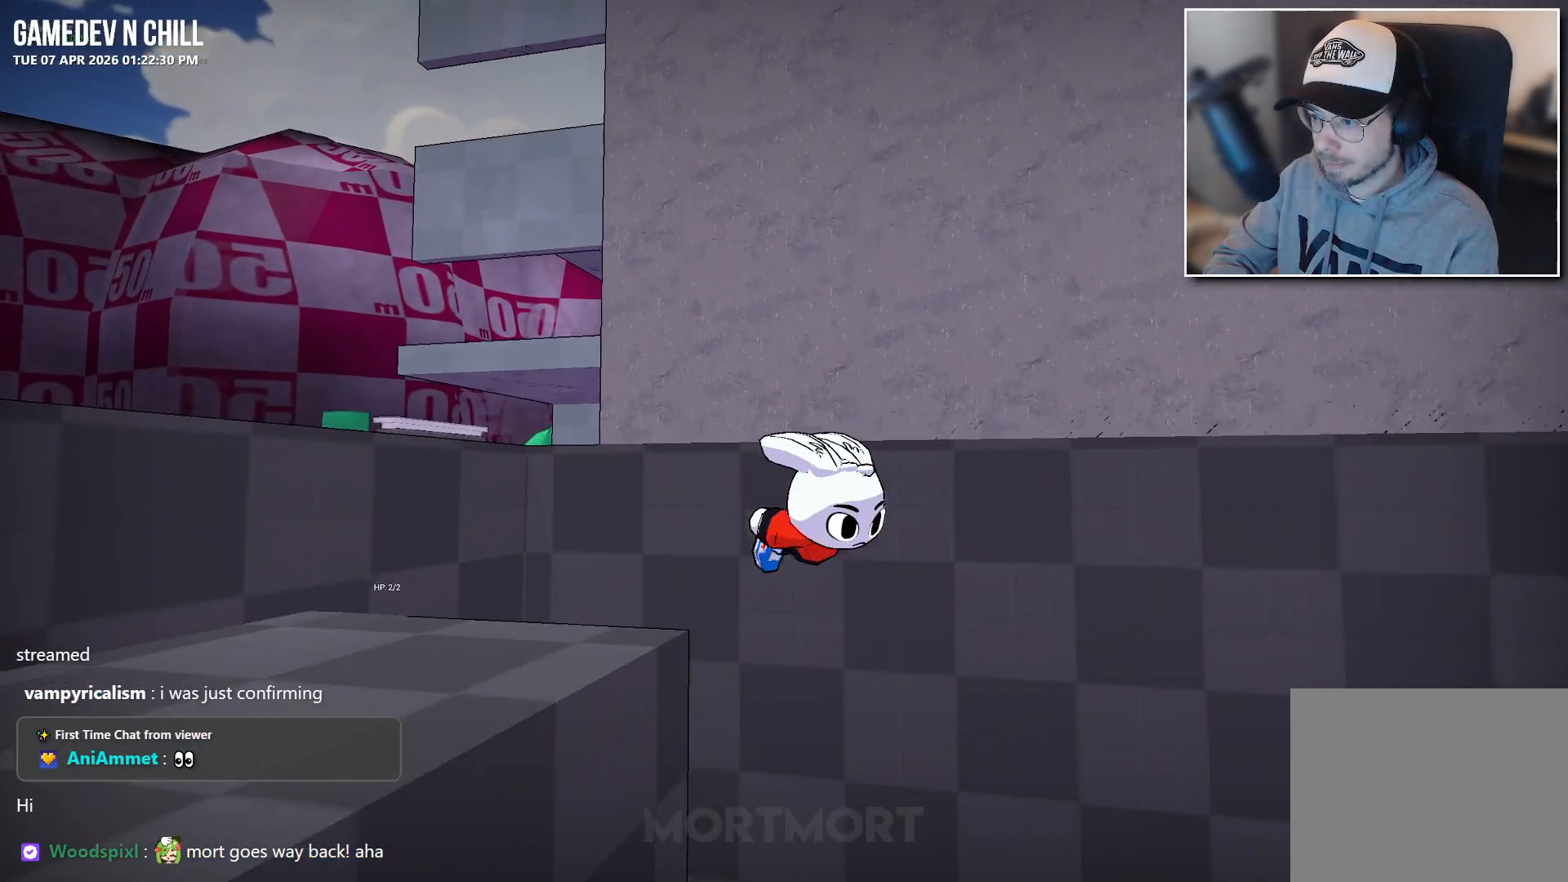
{"buttons": [], "left_stick": "center", "right_stick": "center", "events": [[133, "left_stick", "center"], [183, "right_stick", "right"], [483, "right_stick", "center"]]}
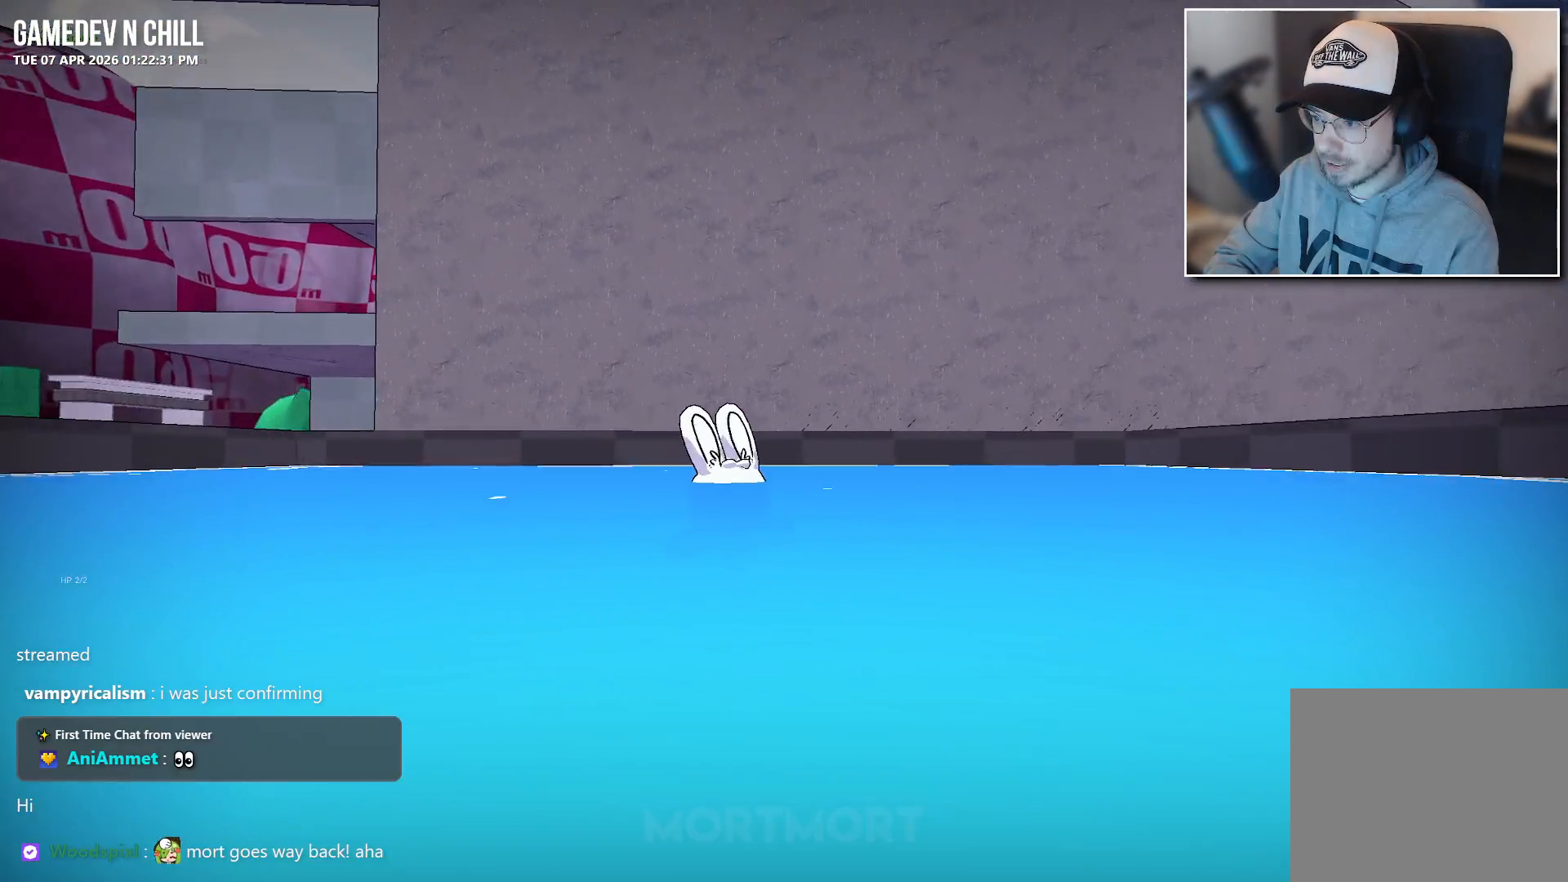
{"buttons": [], "left_stick": "down-right", "right_stick": "center", "events": [[133, "left_stick", "down-right"], [150, "right_stick", "up"], [317, "left_stick", "center"], [350, "right_stick", "center"], [500, "left_stick", "down-right"]]}
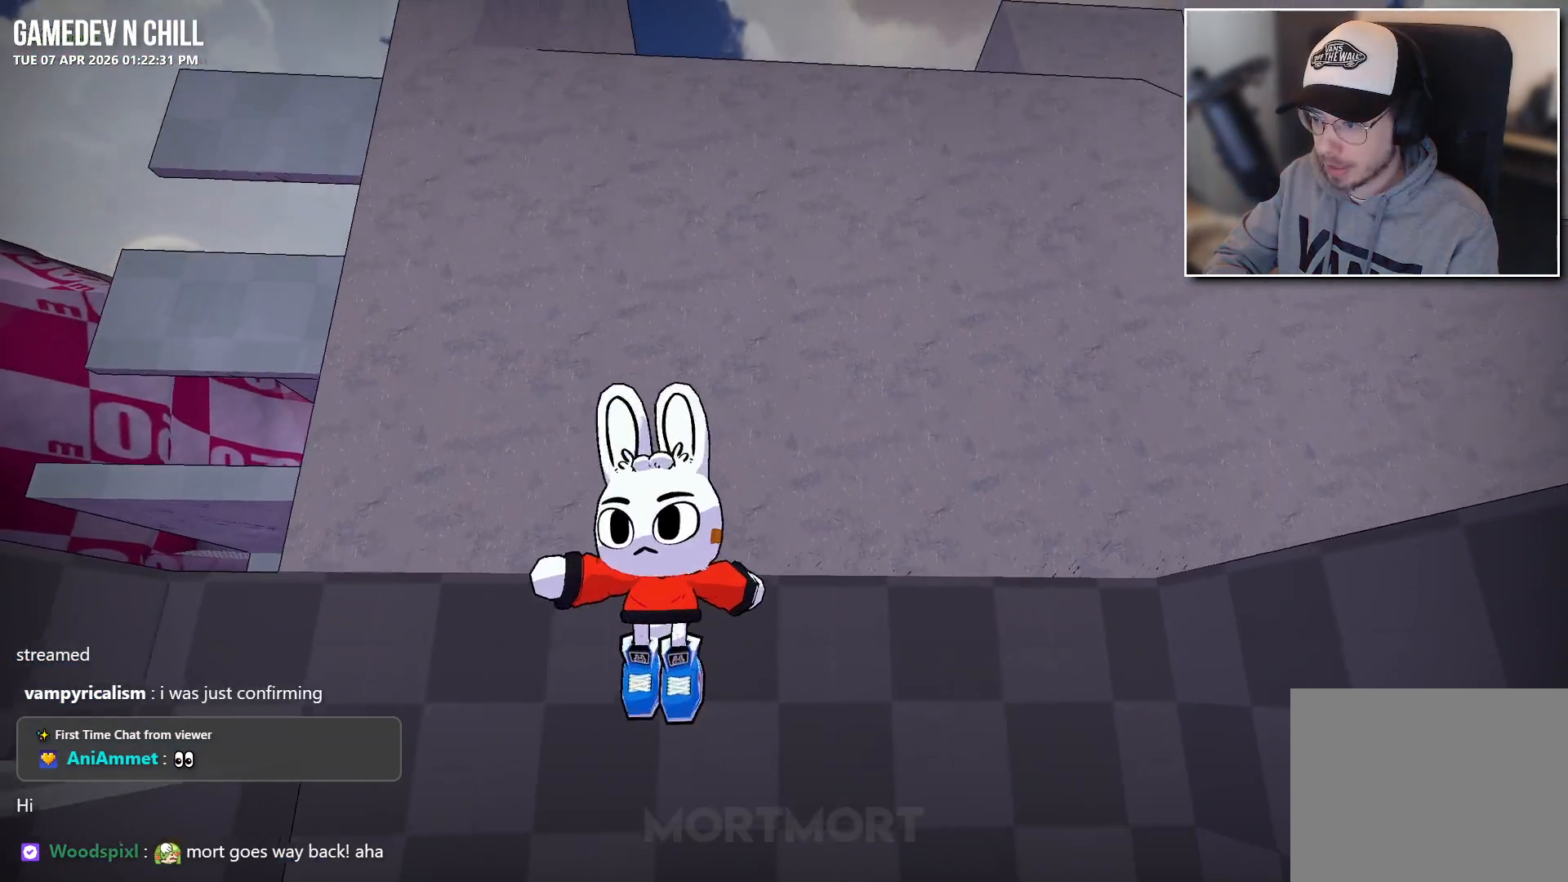
{"buttons": [], "left_stick": "up-right", "right_stick": "center", "events": [[350, "left_stick", "right"], [450, "left_stick", "up-right"]]}
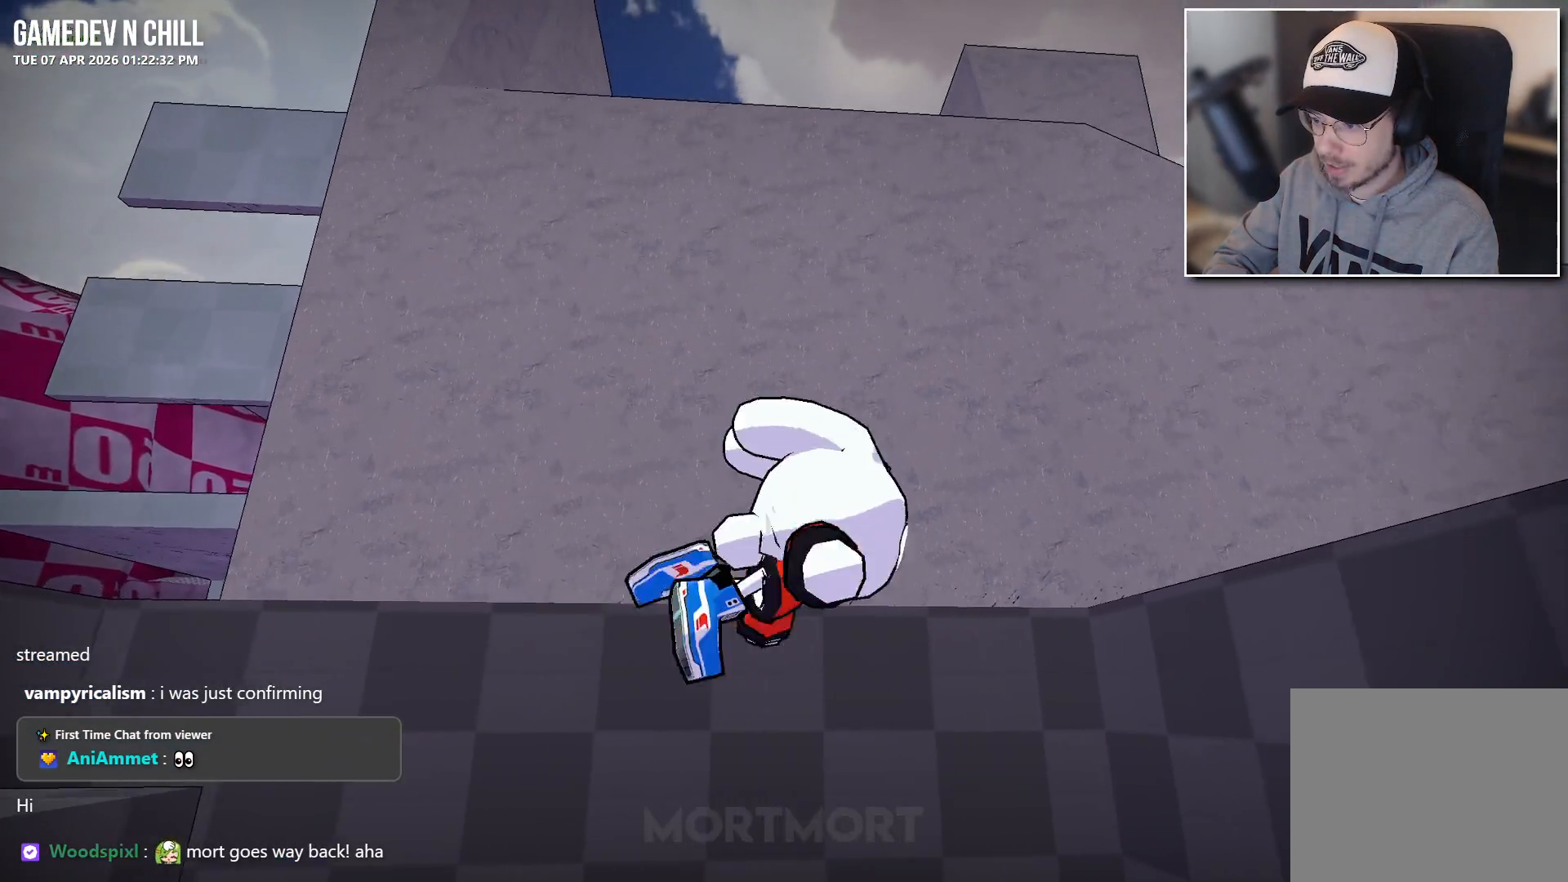
{"buttons": [], "left_stick": "left", "right_stick": "center", "events": [[83, "left_stick", "up"], [133, "right_stick", "down-right"], [317, "right_stick", "center"], [333, "left_stick", "up-left"], [500, "left_stick", "left"]]}
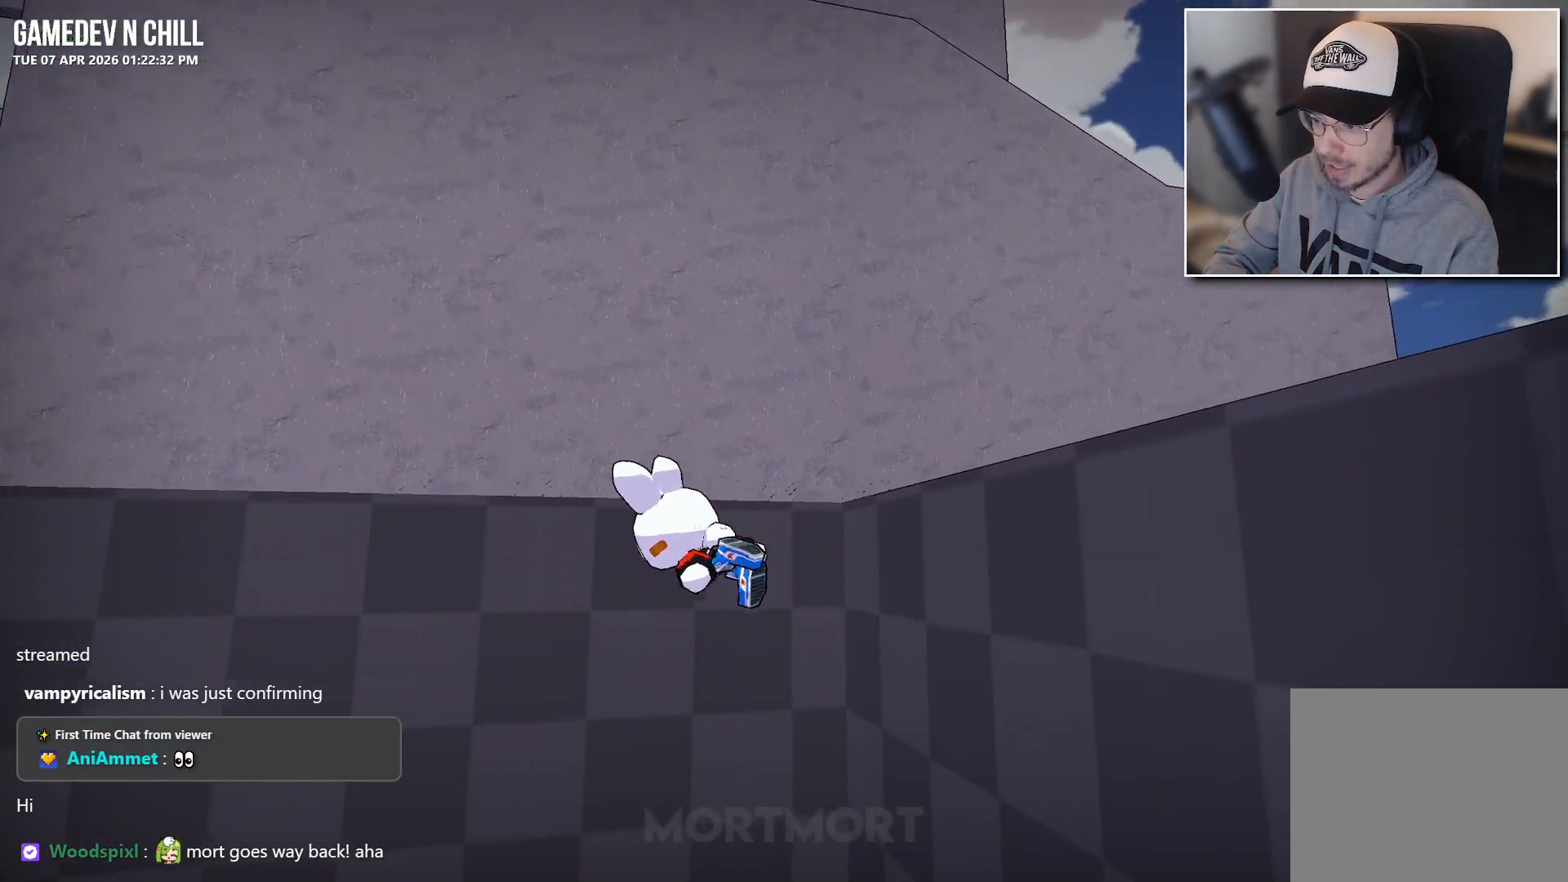
{"buttons": [], "left_stick": "left", "right_stick": "center", "events": []}
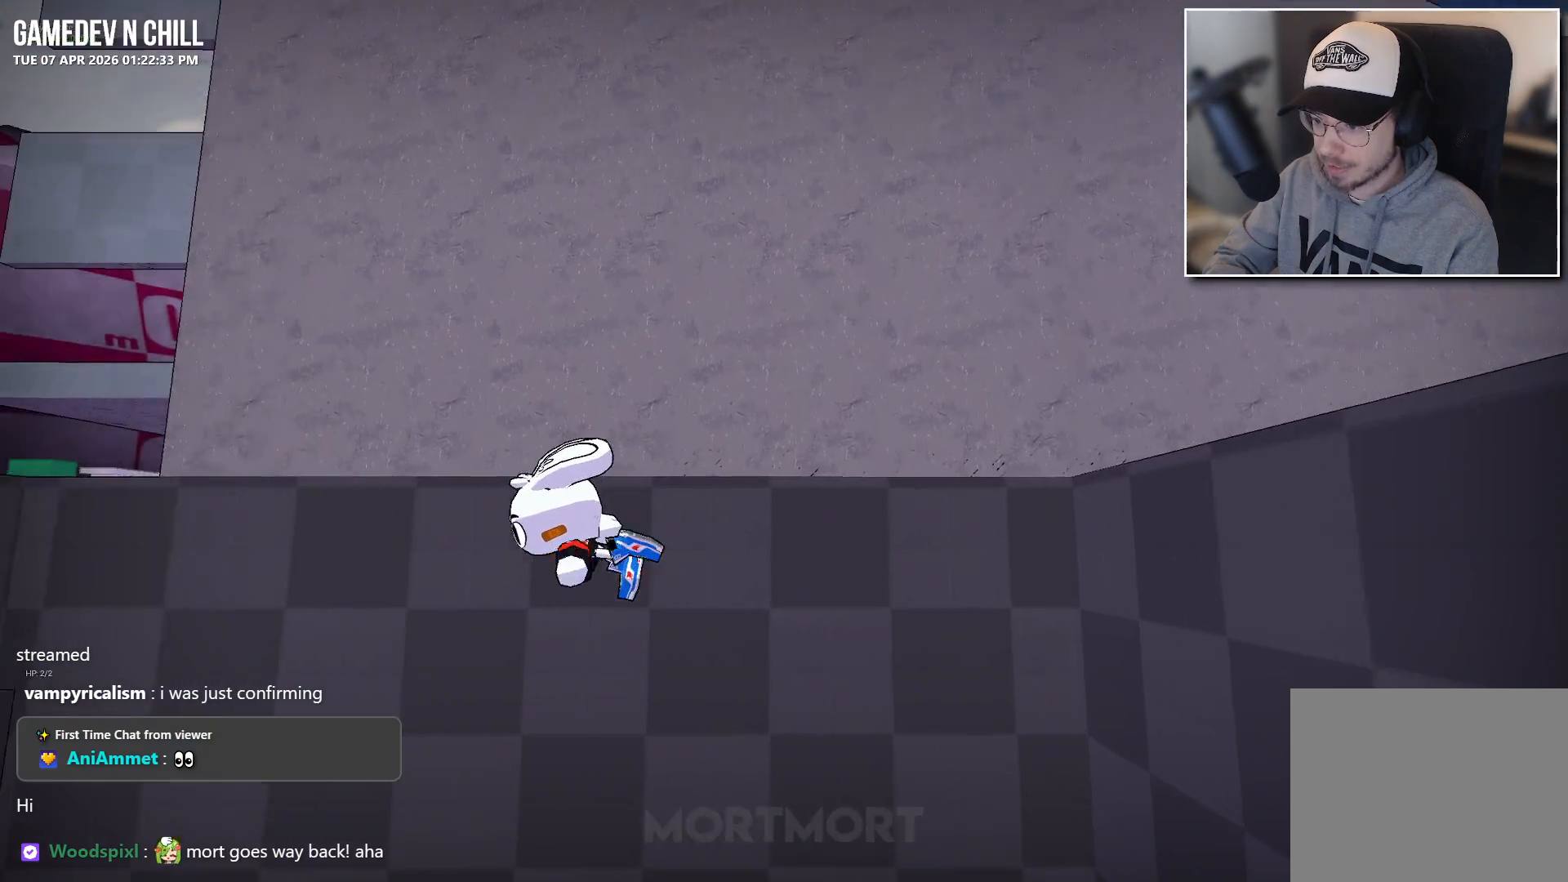
{"buttons": [], "left_stick": "down-left", "right_stick": "center", "events": [[100, "left_stick", "down-left"]]}
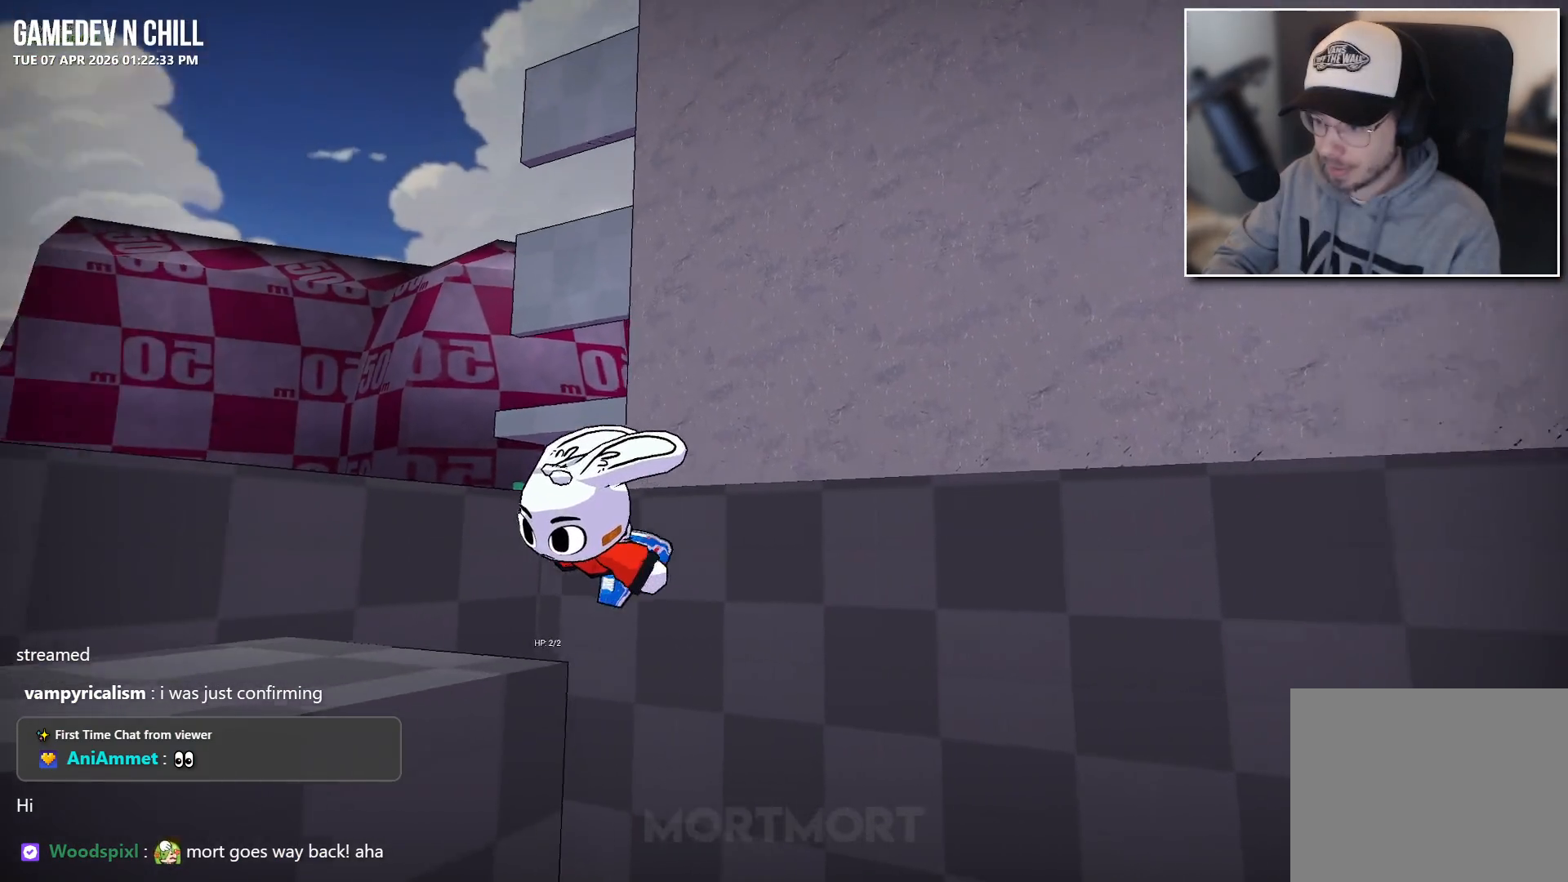
{"buttons": [], "left_stick": "down-right", "right_stick": "center", "events": [[267, "left_stick", "down"], [433, "left_stick", "down-right"]]}
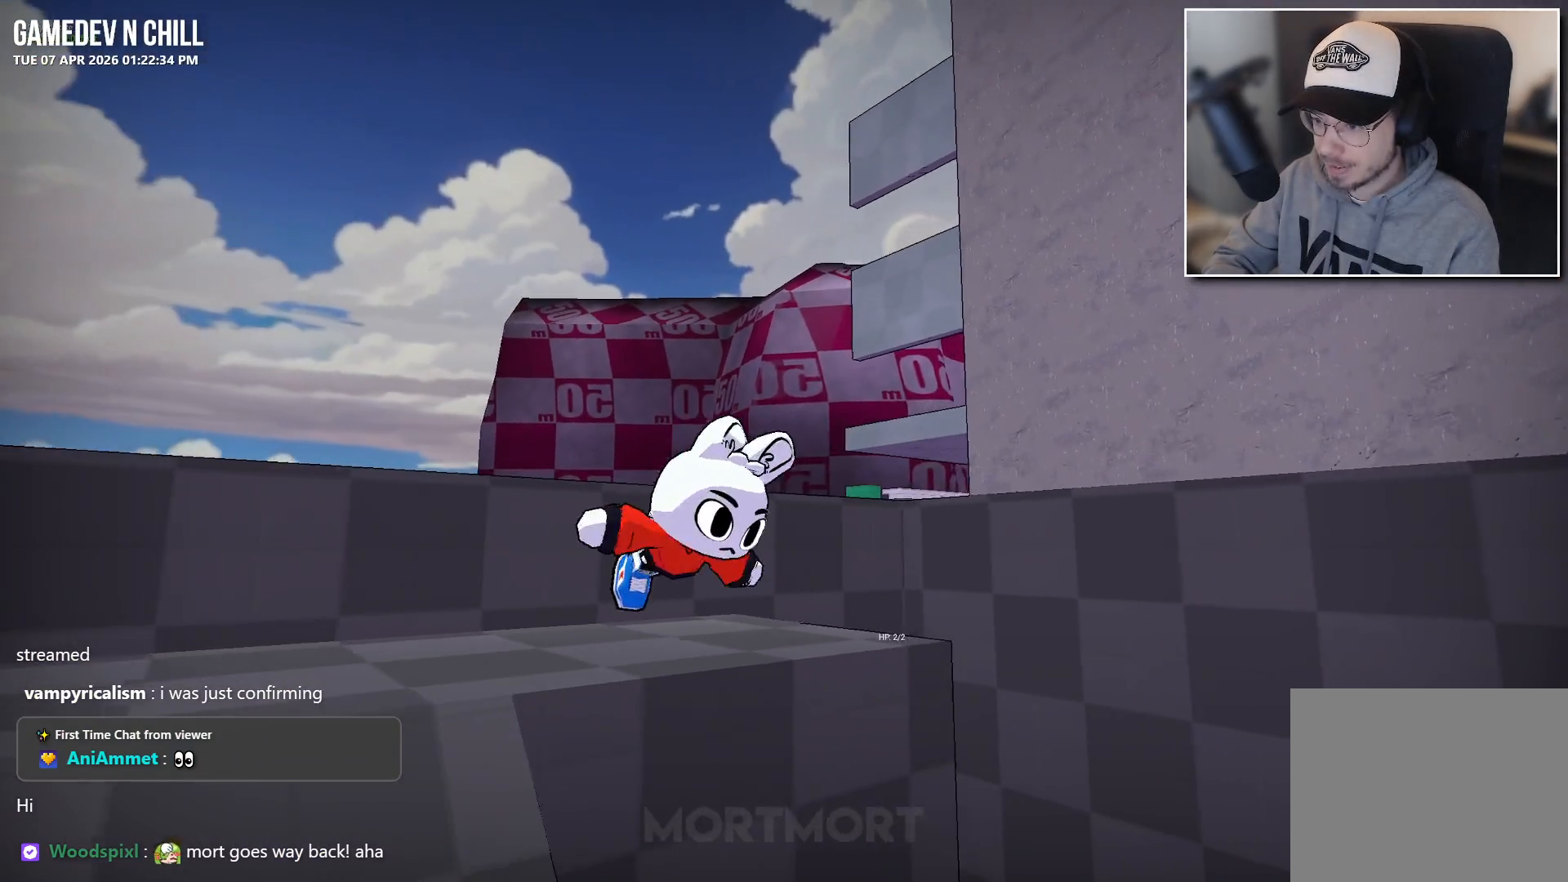
{"buttons": [], "left_stick": "up", "right_stick": "center", "events": [[50, "left_stick", "right"], [300, "left_stick", "up-right"], [483, "left_stick", "up"]]}